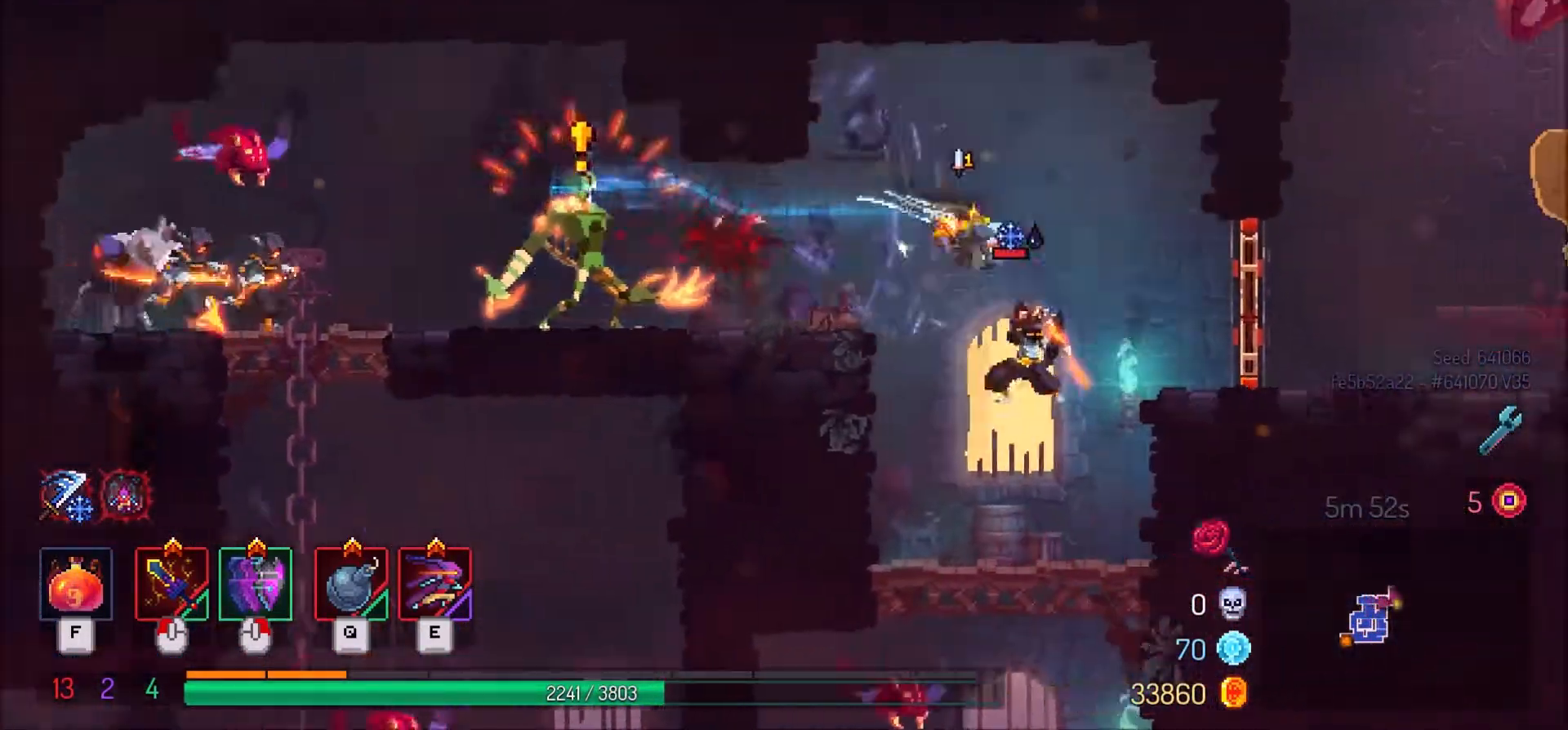
Gameplay with keyboard and mouse; each line is a JSON object with the keys and mouse buttons held at the frame after it. "events" lists presses ("down") and releases ("up") of ".", "/", "0", "1", "2", "3", "4", "5", "6", "7", "8", "9", "a", "alt_l", "alt_r", "b", "backslash", "backspace", "c", "caps_lock", "comma", "ctrl_l", "ctrl_r", "d", "e", "equals", "f", "g", "h", "i", "j", "k", "l", "lbracket", "m", "minus", "n", "o", "p", "q", "quote", "r", "rbracket", "return", "s", "semicolon", "shift_l", "shift_r", "space", "super", "t", "tab", "tilde", "u", "v", "w", "x", "y", "z", "mouse_left" and "mouse_right" between this image and that frame as [ms after this image, input, new state], when the widget could be followed in between. "mouse_left", "mouse_right" = the "left", "right" buttons of the "mouse" list. No other keys are recorded. Mouse movement is not recorded.
{"keys": ["r"], "mouse": [], "events": [[400, "d", "up"], [467, "r", "down"]]}
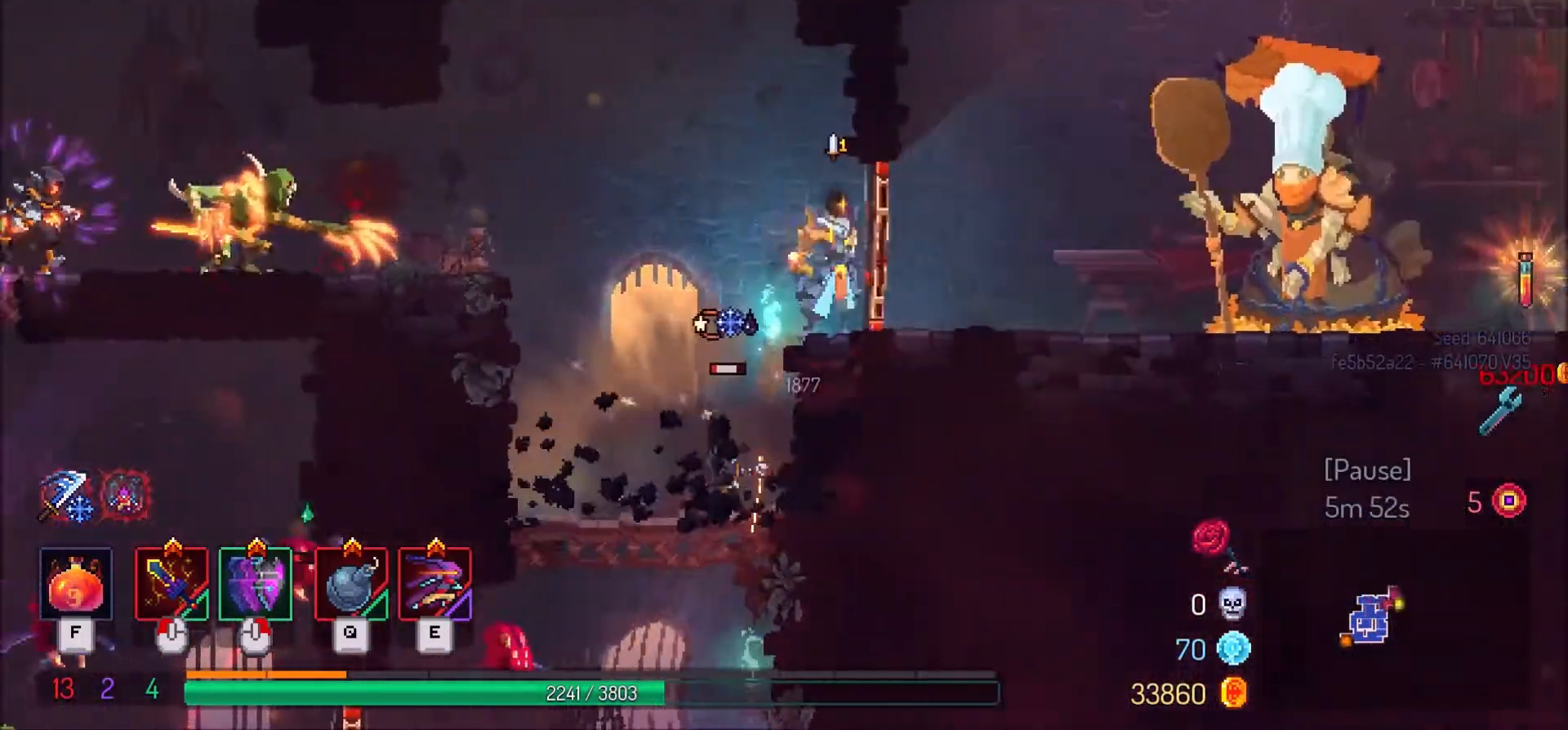
{"keys": ["d"], "mouse": [], "events": [[100, "r", "up"], [200, "d", "down"], [301, "shift_l", "down"], [401, "shift_l", "up"]]}
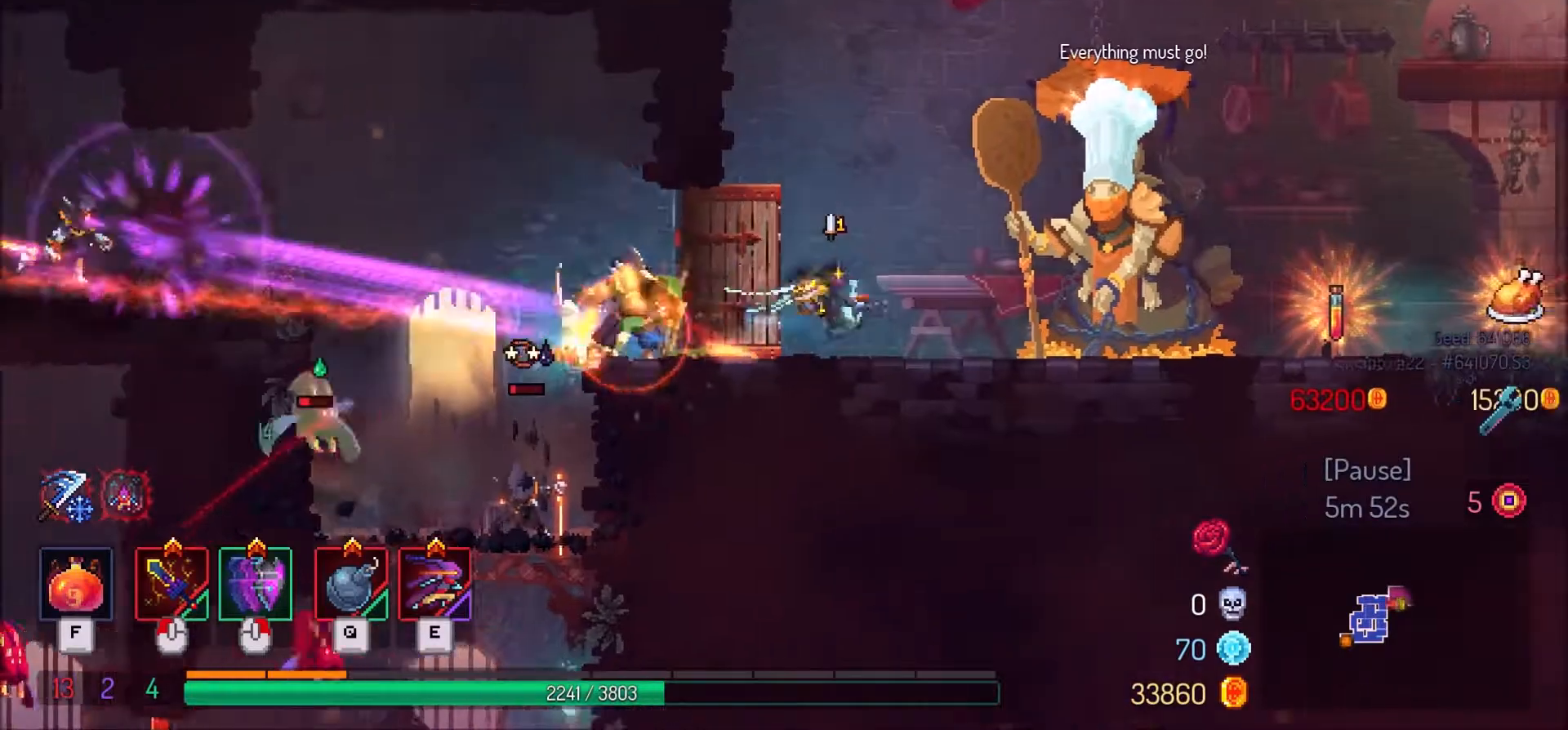
{"keys": ["d"], "mouse": [], "events": []}
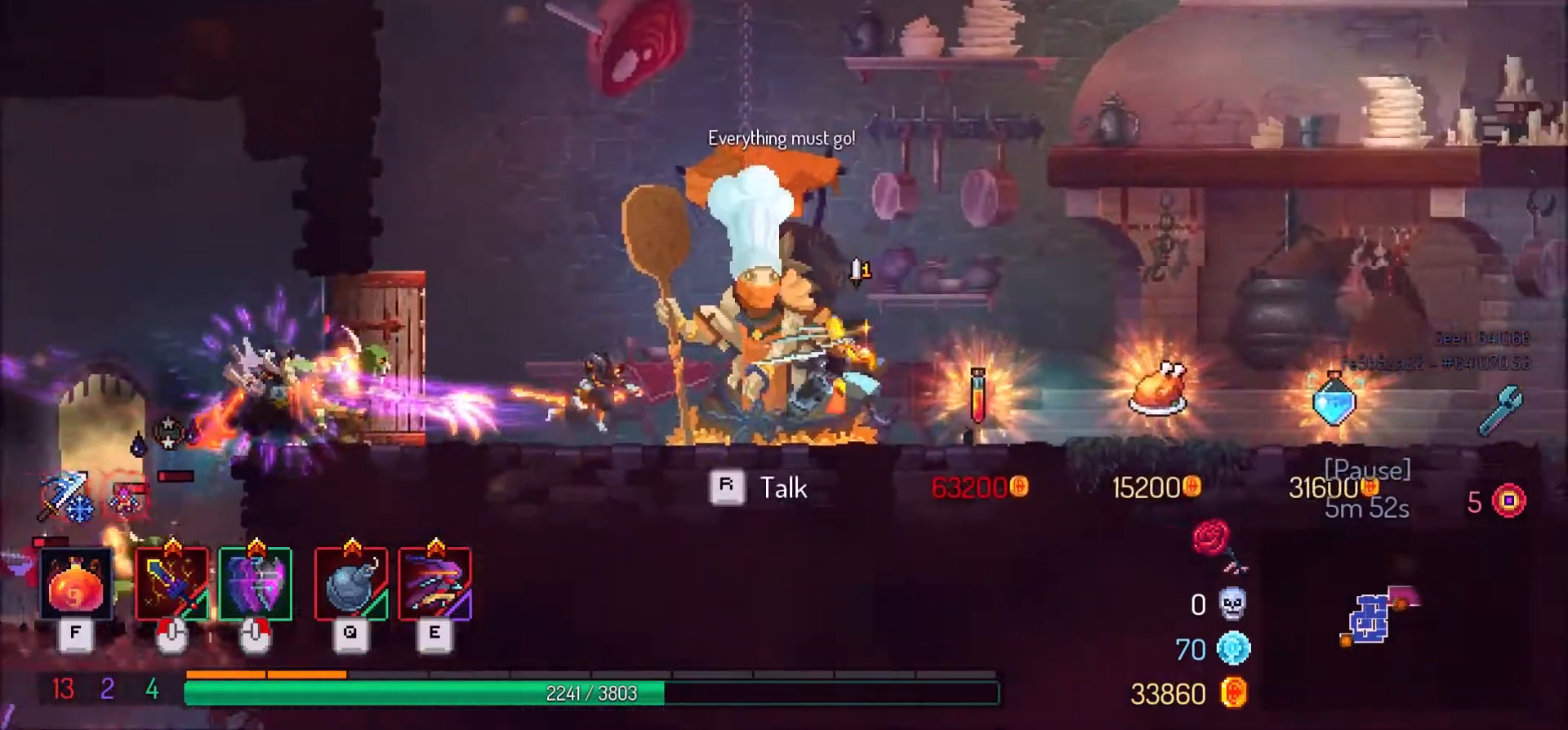
{"keys": [], "mouse": [], "events": [[501, "d", "up"]]}
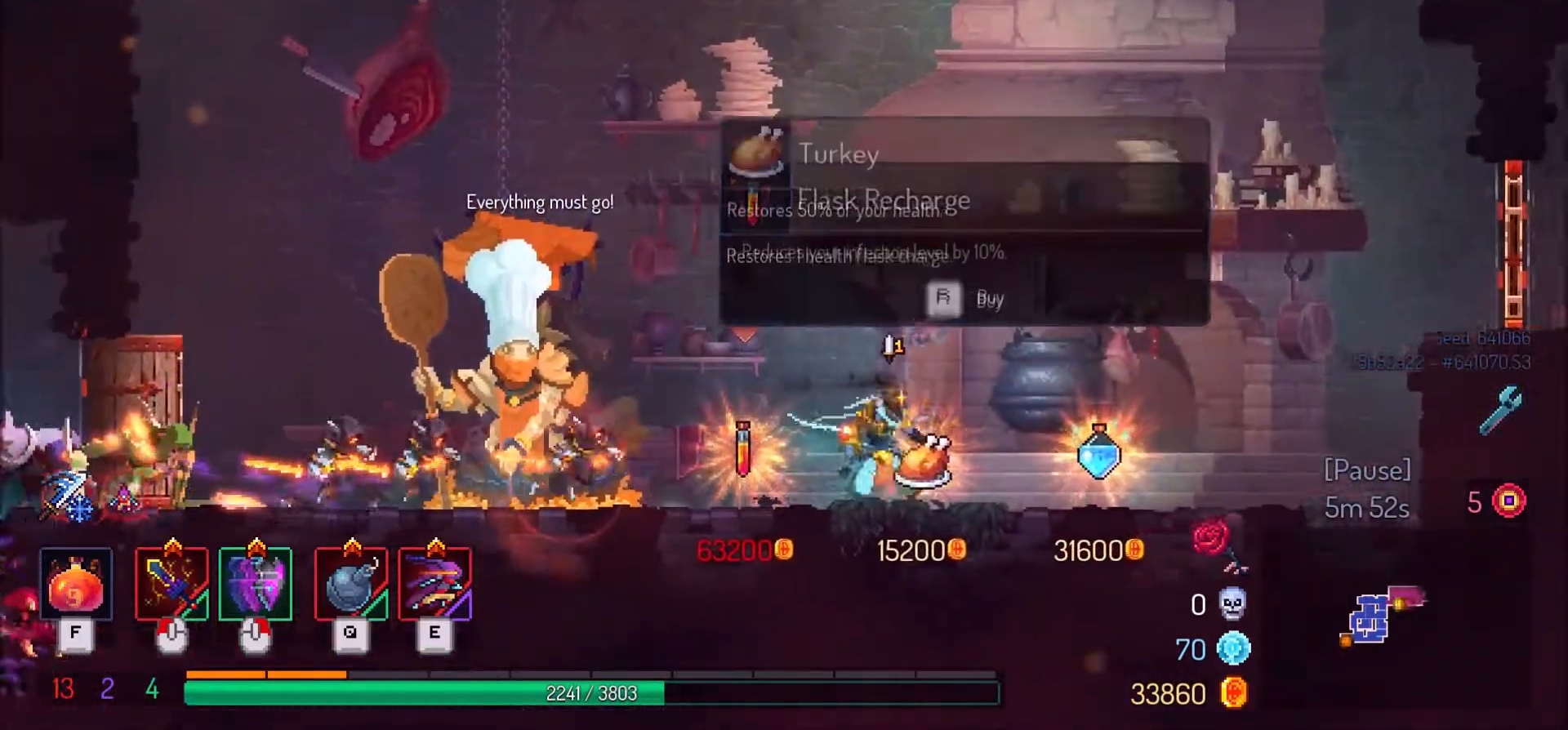
{"keys": ["d", "space"], "mouse": [], "events": [[67, "r", "down"], [167, "r", "up"], [200, "d", "down"], [467, "space", "down"]]}
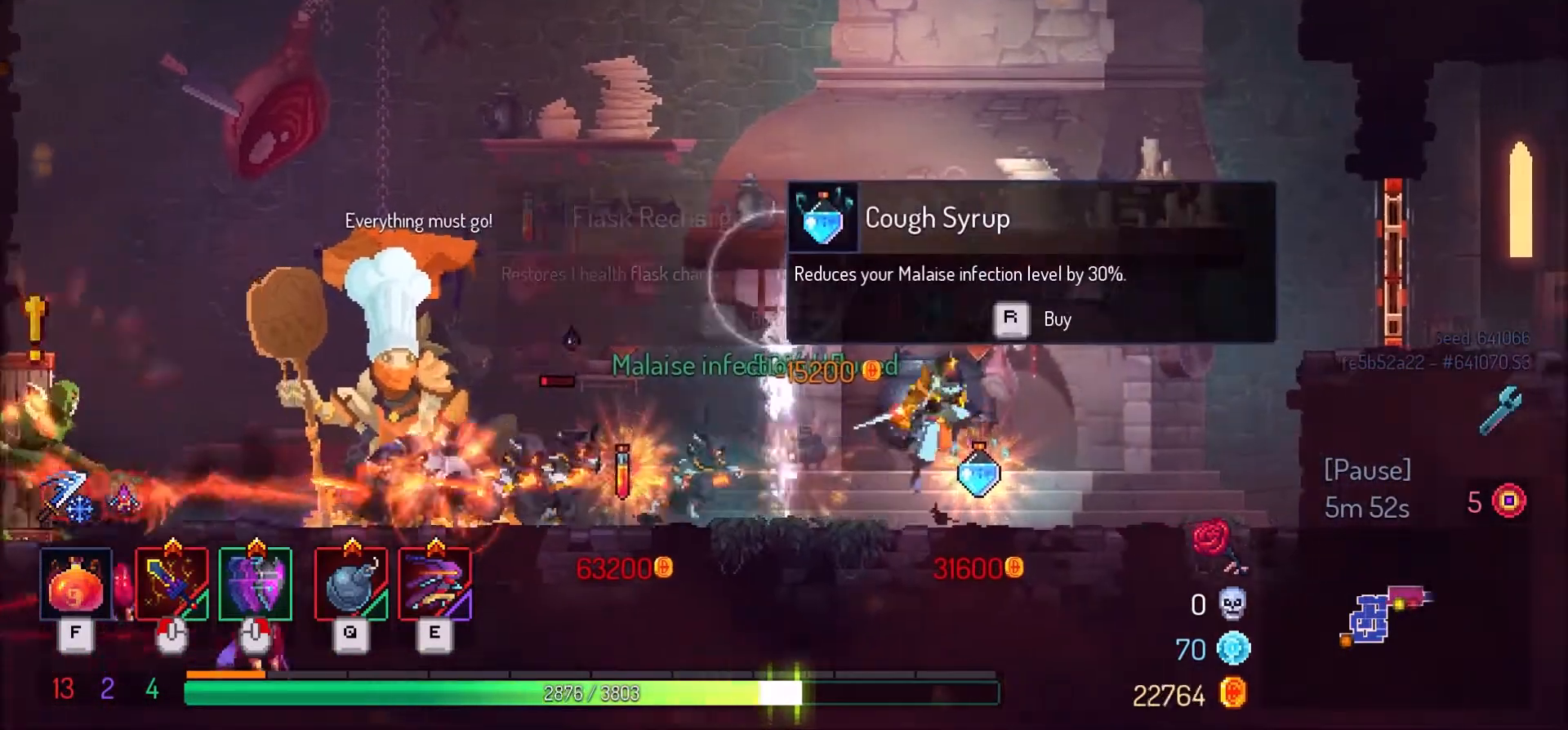
{"keys": ["d"], "mouse": [], "events": [[67, "space", "up"], [167, "space", "down"], [267, "mouse_right", "down"], [267, "space", "up"], [301, "shift_l", "down"], [401, "mouse_right", "up"], [401, "shift_l", "up"]]}
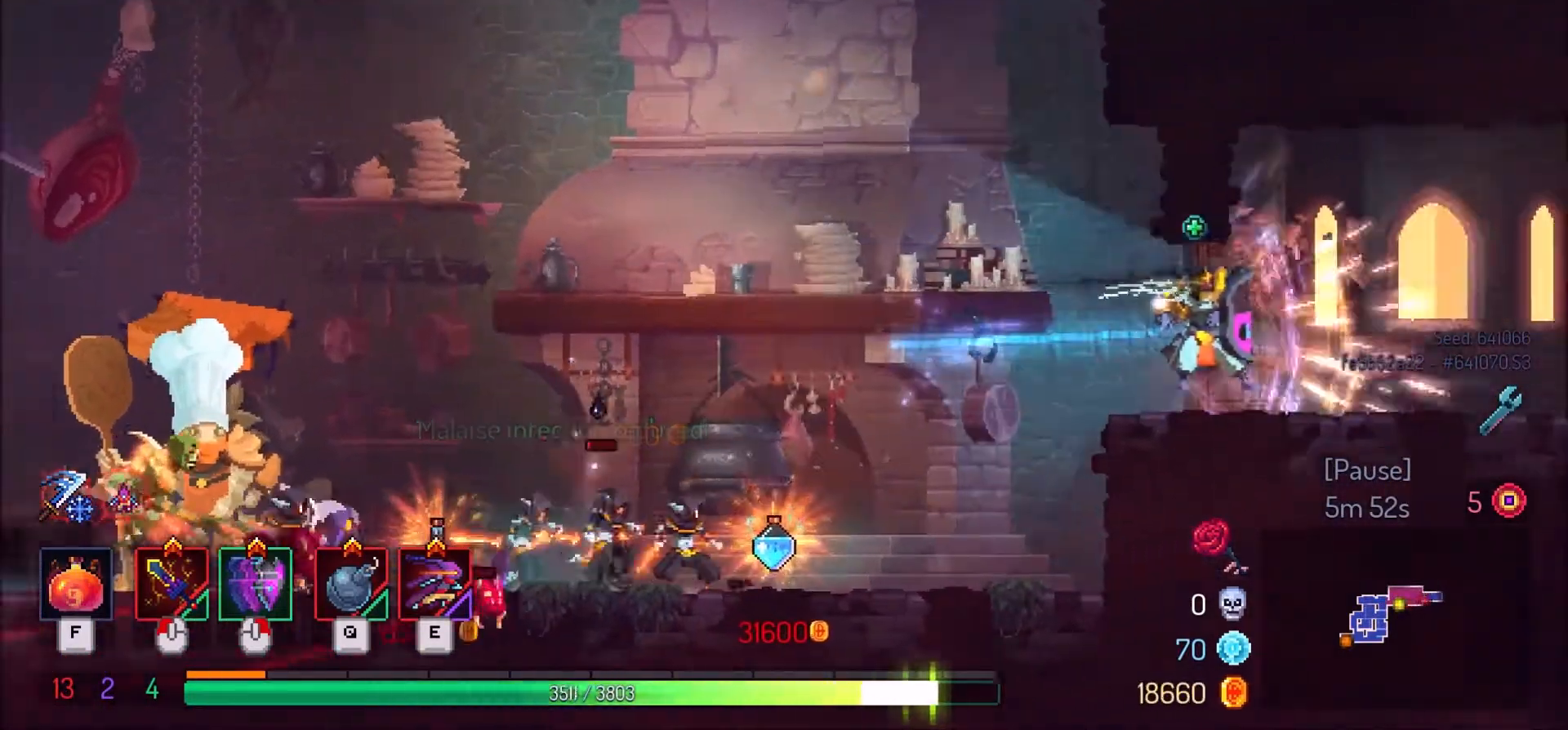
{"keys": ["d"], "mouse": [], "events": []}
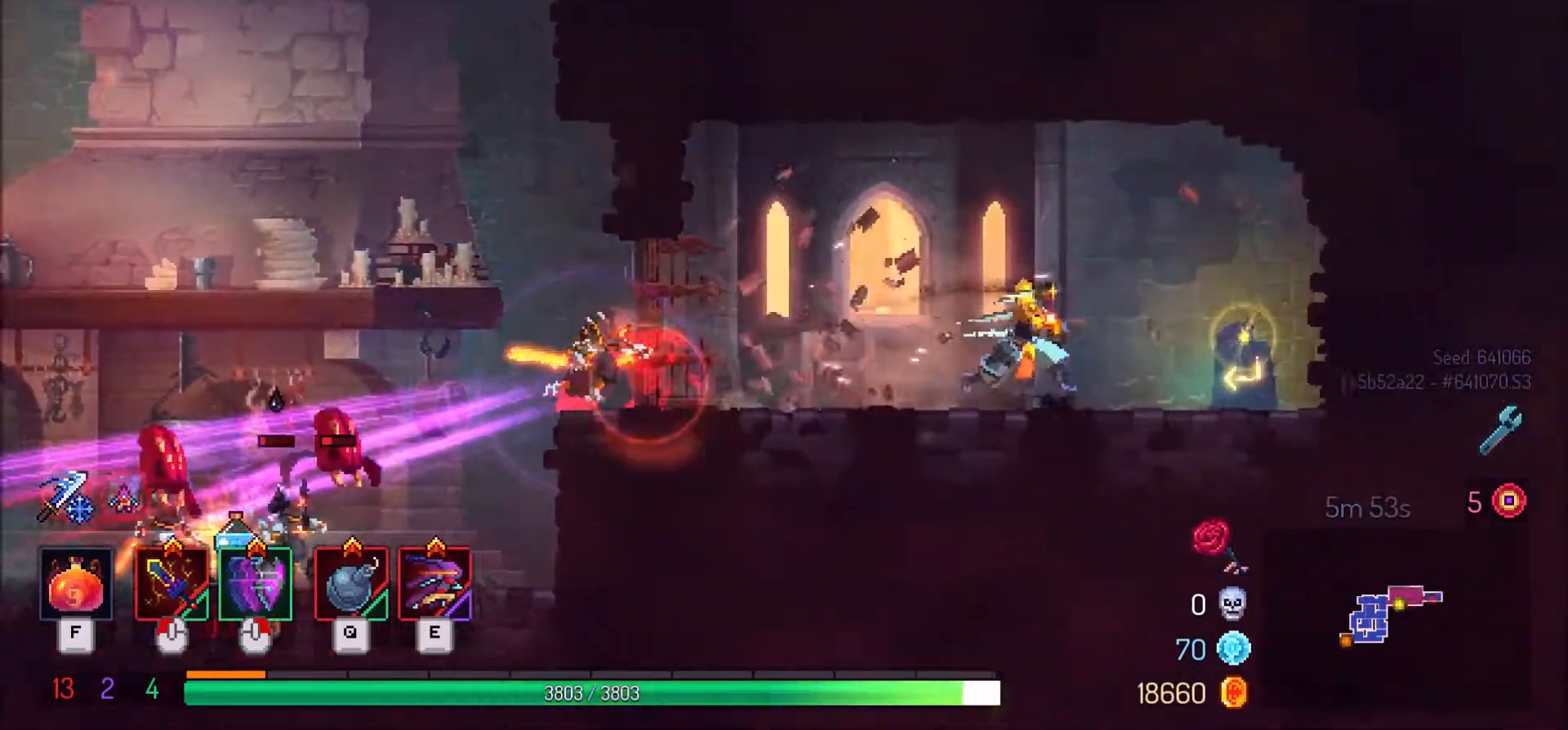
{"keys": [], "mouse": [], "events": [[201, "d", "up"], [267, "r", "down"], [367, "r", "up"]]}
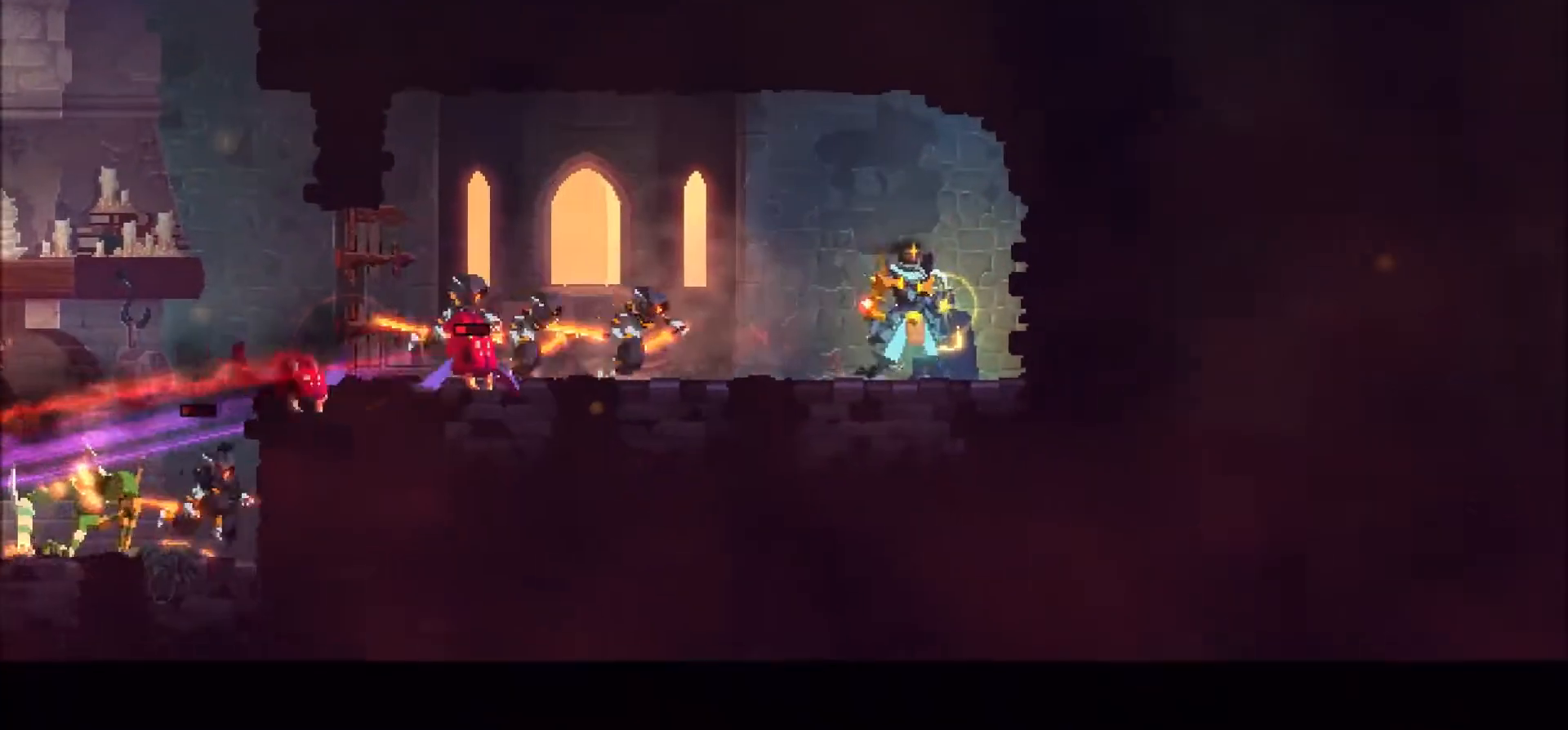
{"keys": [], "mouse": [], "events": []}
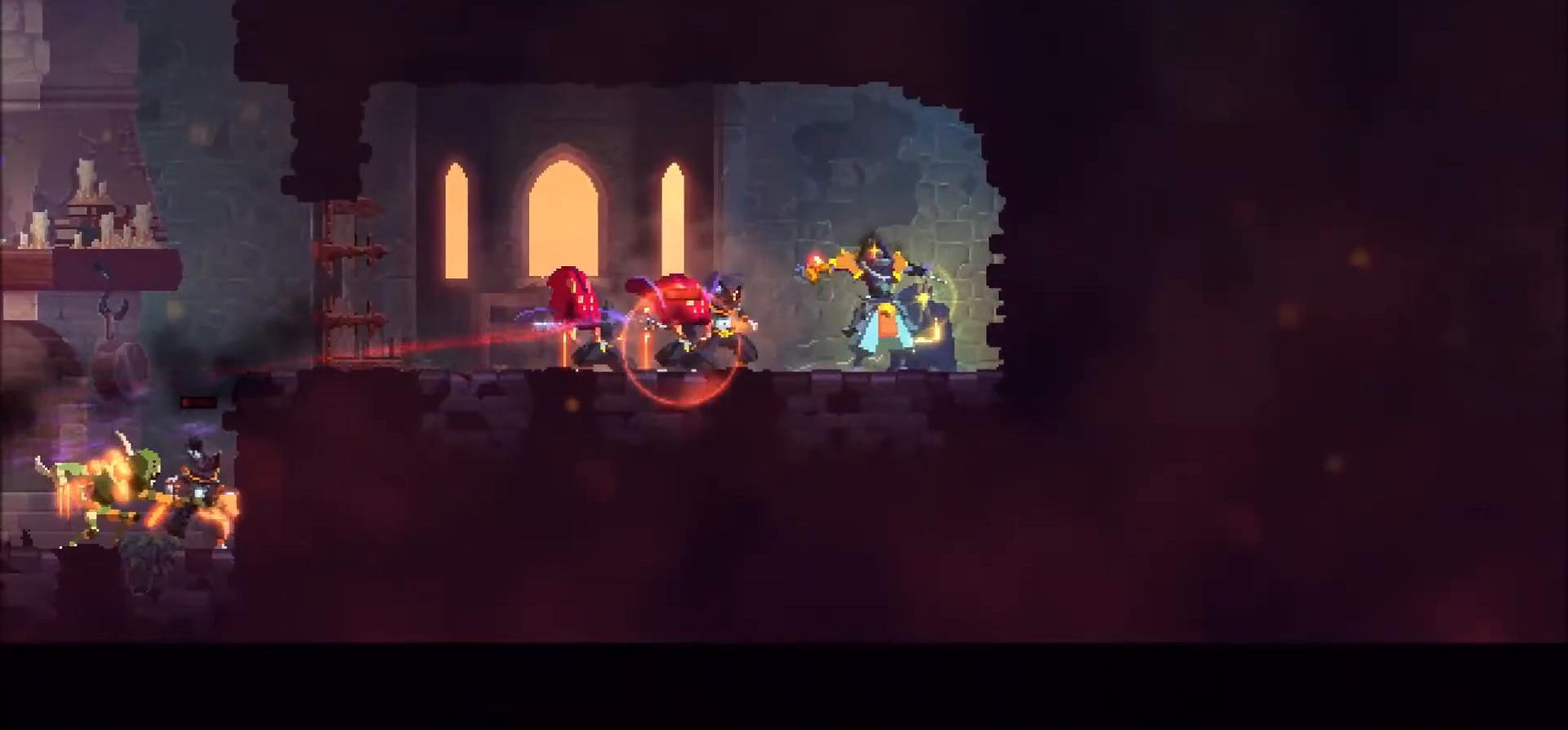
{"keys": [], "mouse": [], "events": [[267, "r", "down"], [334, "r", "up"], [401, "r", "down"], [501, "r", "up"]]}
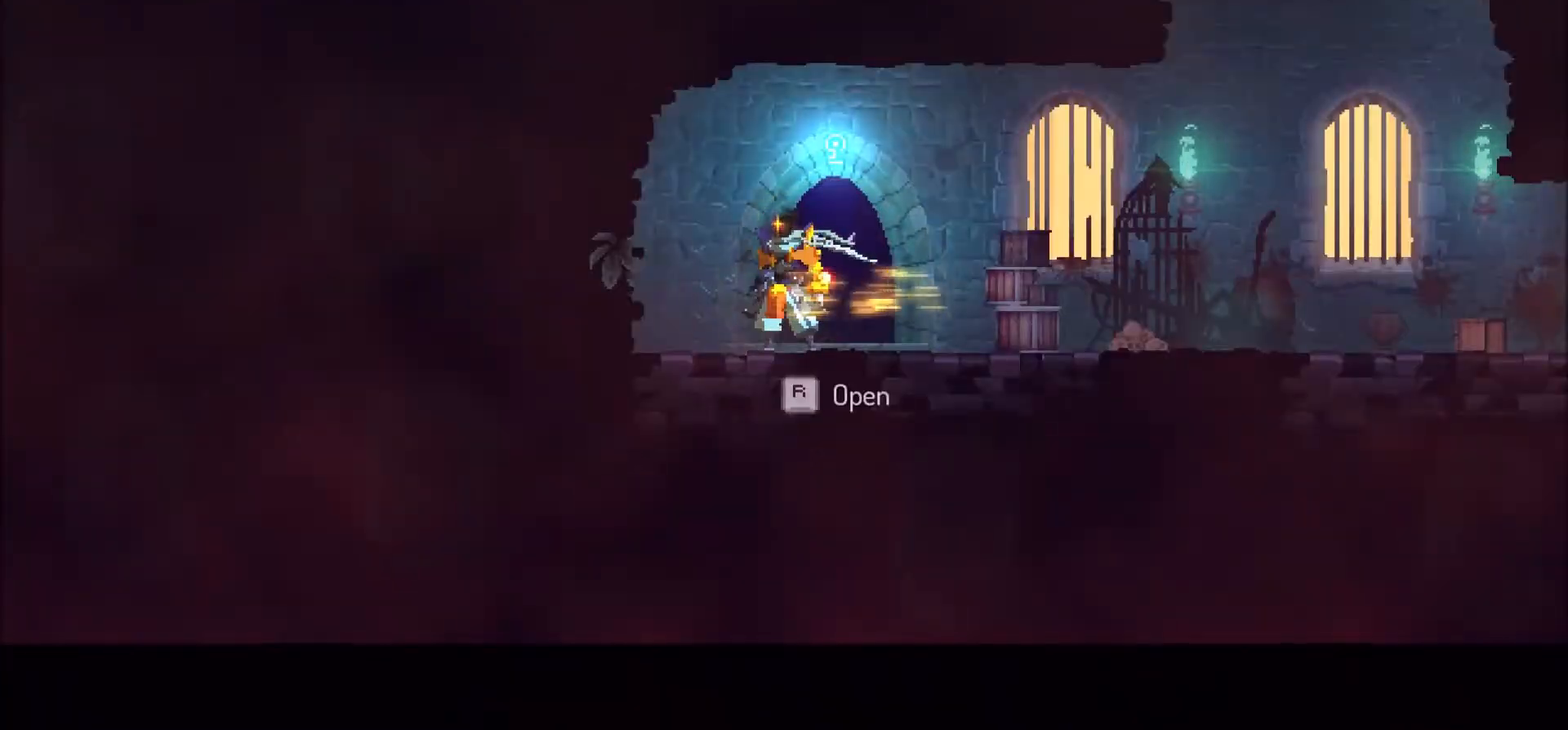
{"keys": [], "mouse": [], "events": [[67, "r", "down"], [133, "r", "up"], [233, "r", "down"], [333, "r", "up"], [367, "r", "down"], [467, "r", "up"]]}
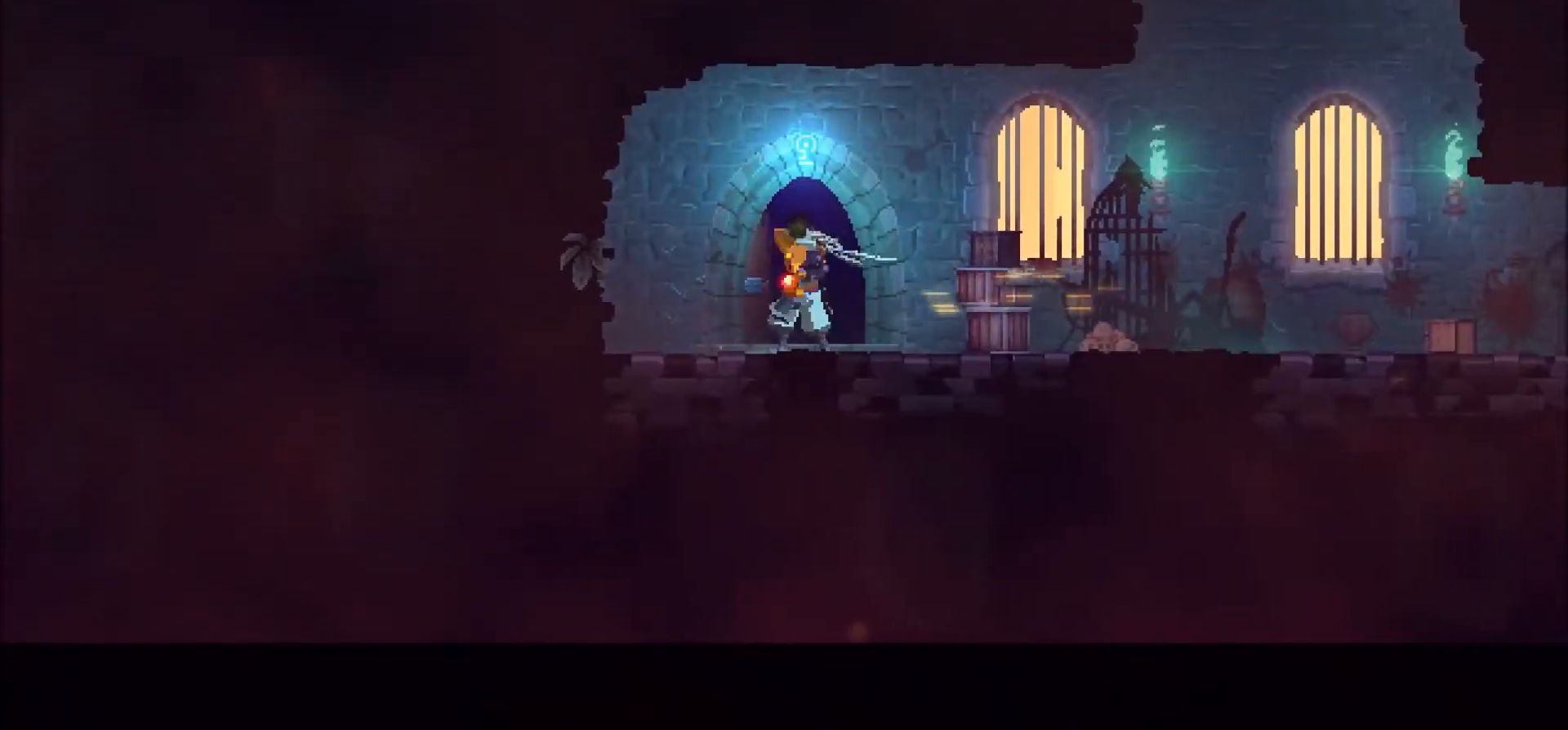
{"keys": [], "mouse": [], "events": []}
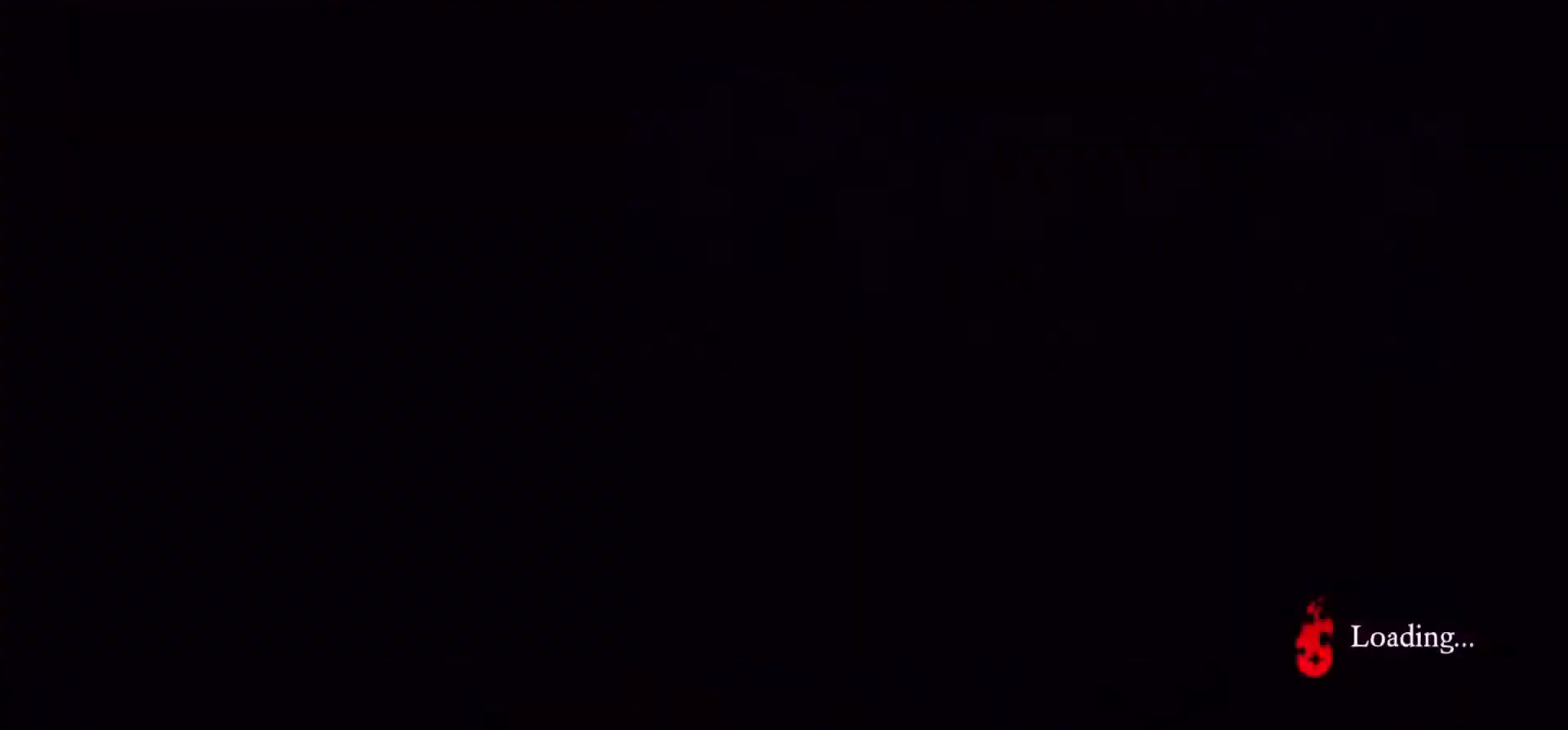
{"keys": ["d"], "mouse": [], "events": [[200, "d", "down"]]}
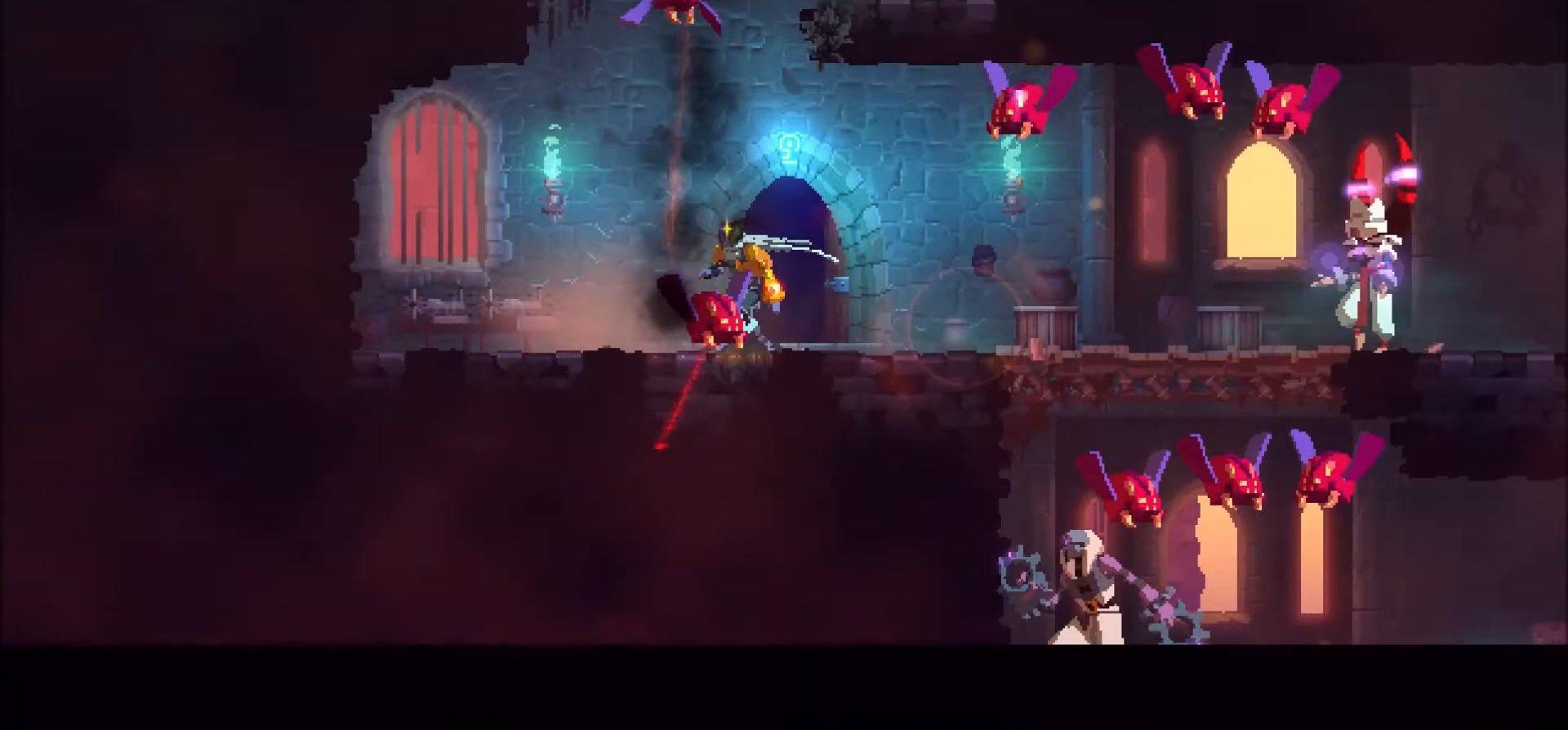
{"keys": ["d"], "mouse": [], "events": [[367, "mouse_right", "down"], [401, "shift_l", "down"], [501, "mouse_right", "up"], [501, "shift_l", "up"]]}
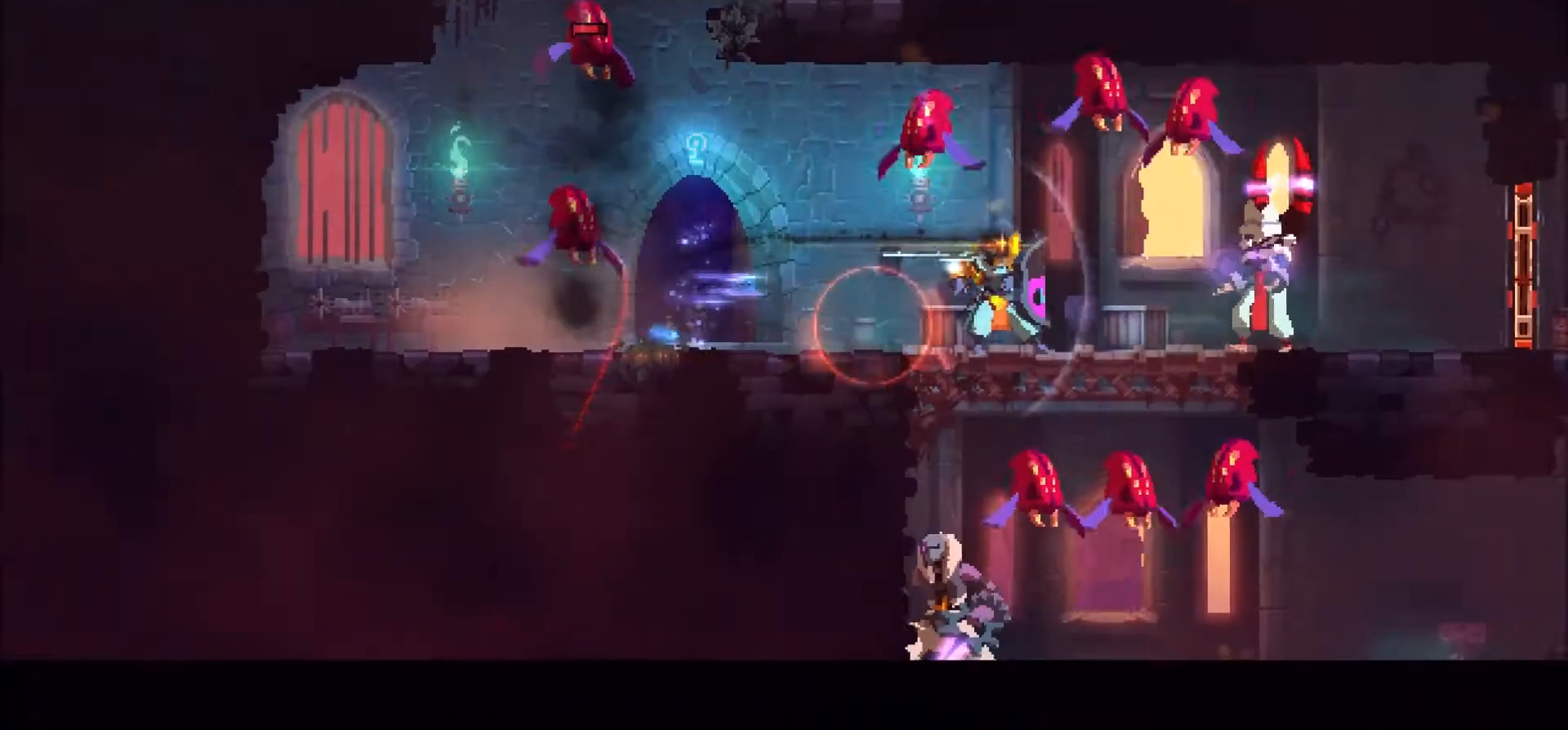
{"keys": ["d"], "mouse": [], "events": [[133, "d", "up"], [333, "d", "down"]]}
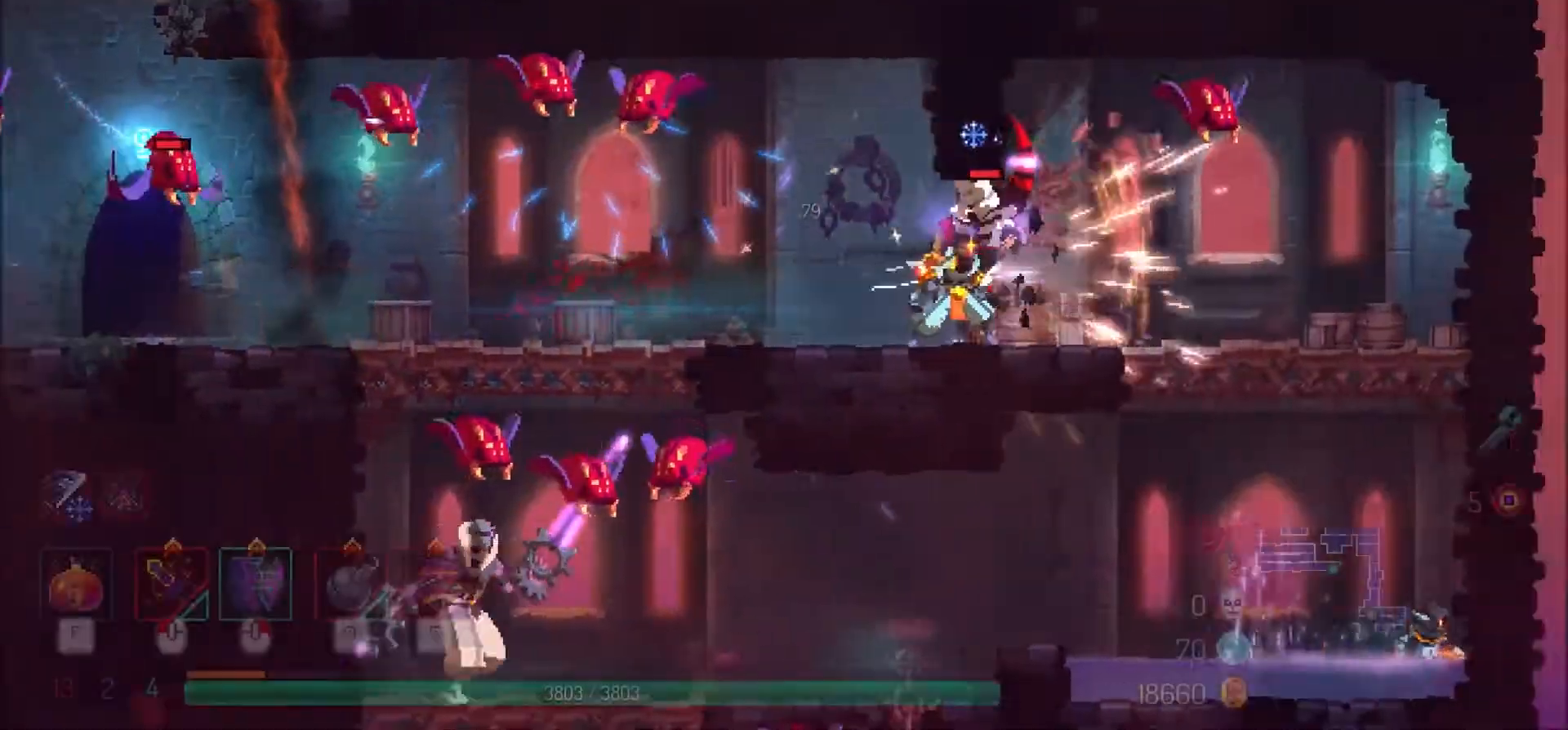
{"keys": ["d", "shift_l"], "mouse": [], "events": [[367, "shift_l", "down"]]}
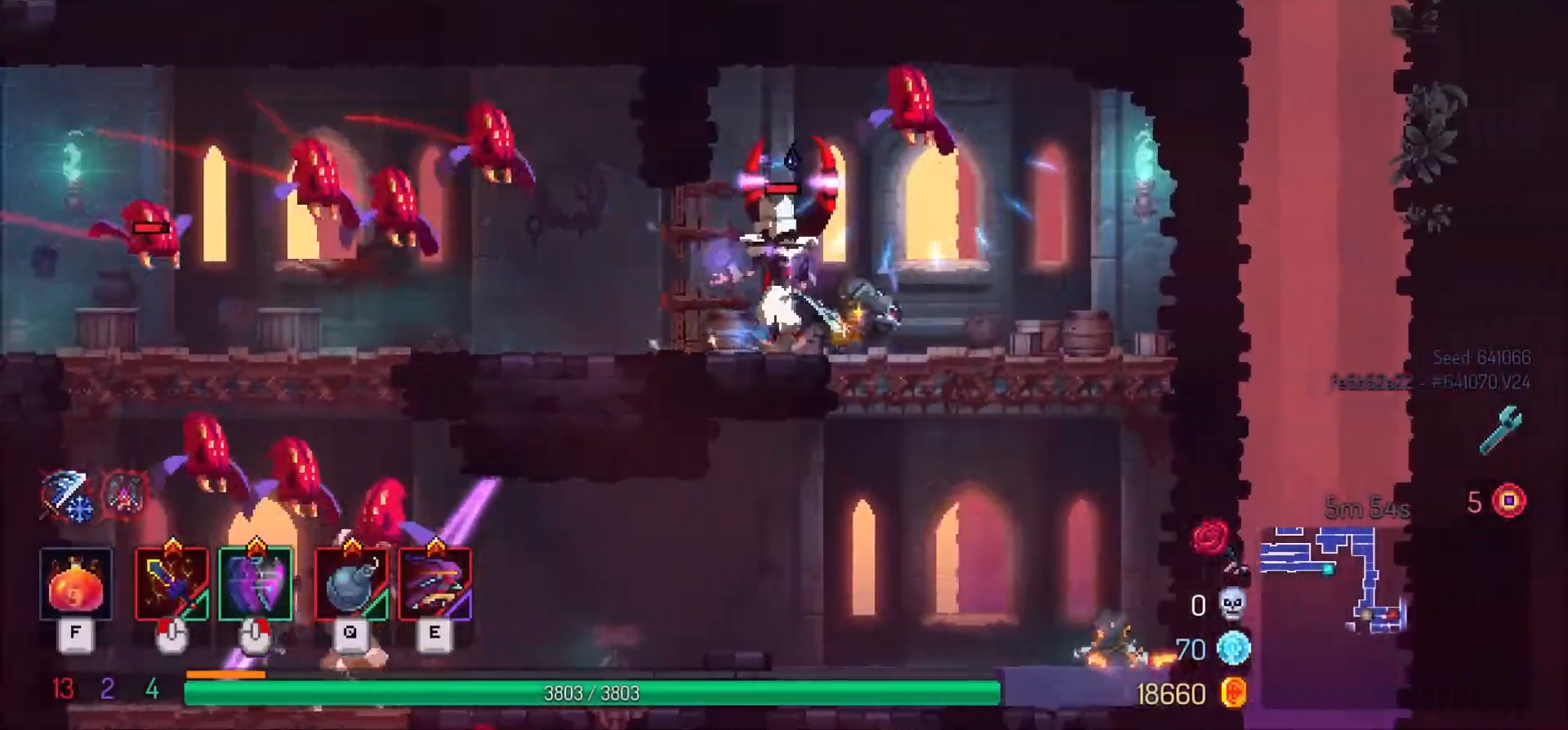
{"keys": [], "mouse": [], "events": [[100, "s", "down"], [100, "shift_l", "up"], [133, "d", "up"], [167, "space", "down"], [233, "space", "up"], [333, "space", "down"], [400, "space", "up"], [500, "s", "up"]]}
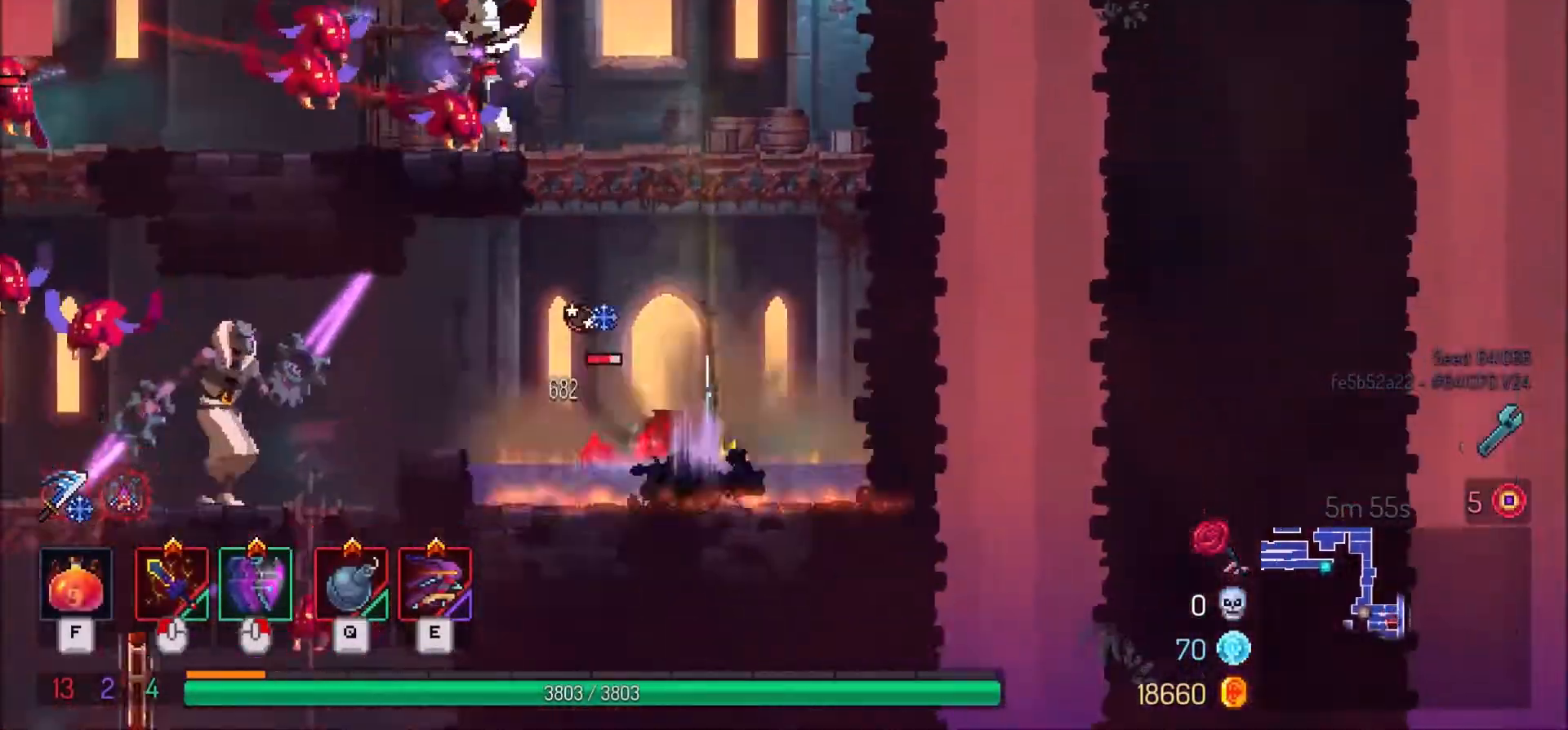
{"keys": ["a", "space"], "mouse": [], "events": [[67, "a", "down"], [434, "space", "down"]]}
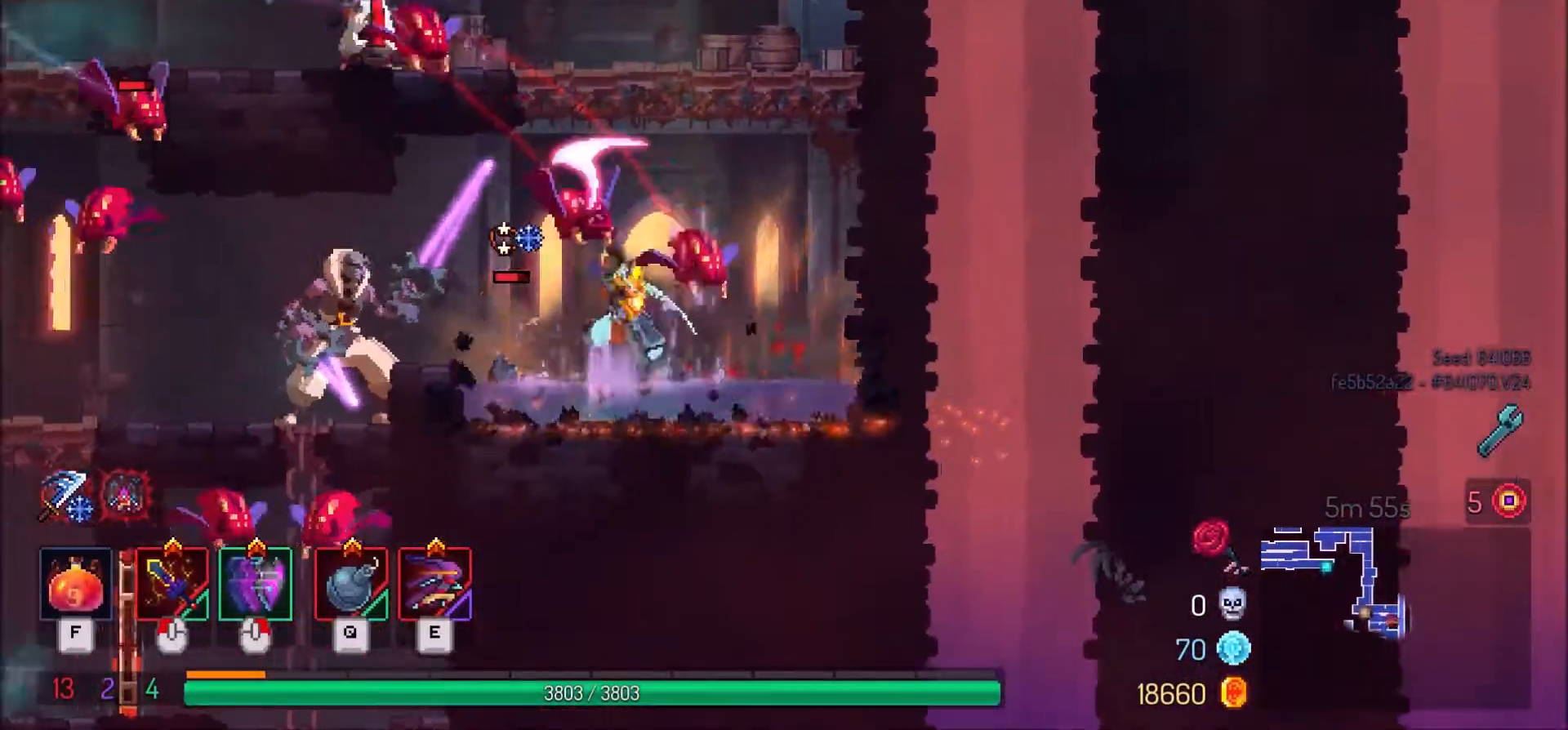
{"keys": ["a"], "mouse": [], "events": [[33, "space", "up"], [67, "mouse_right", "down"], [100, "shift_l", "down"], [200, "mouse_right", "up"], [267, "shift_l", "up"]]}
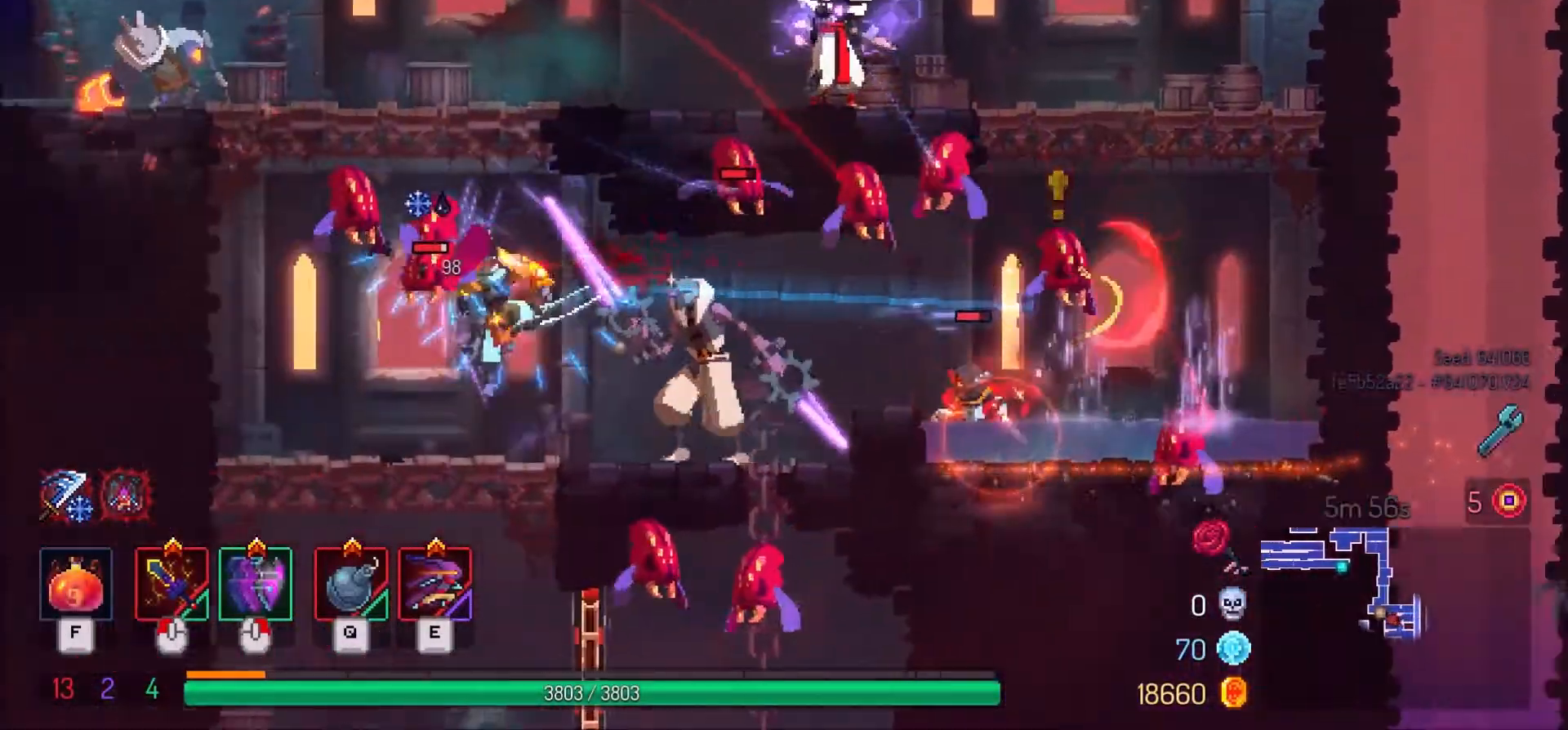
{"keys": ["s"], "mouse": [], "events": [[34, "s", "down"], [134, "a", "up"], [134, "space", "down"], [201, "space", "up"], [301, "space", "down"], [367, "space", "up"]]}
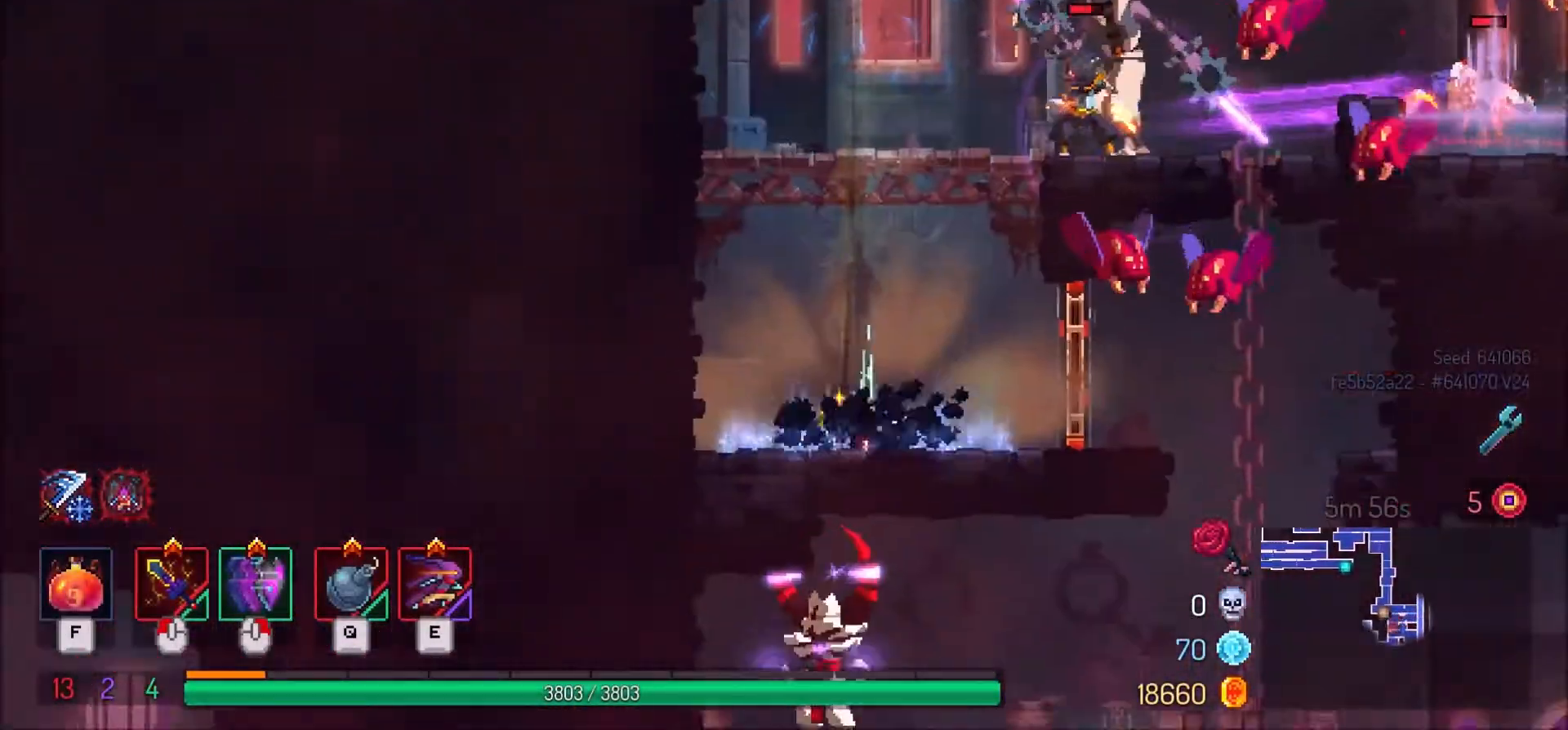
{"keys": ["d"], "mouse": [], "events": [[167, "s", "up"], [200, "d", "down"], [367, "shift_l", "down"], [500, "shift_l", "up"]]}
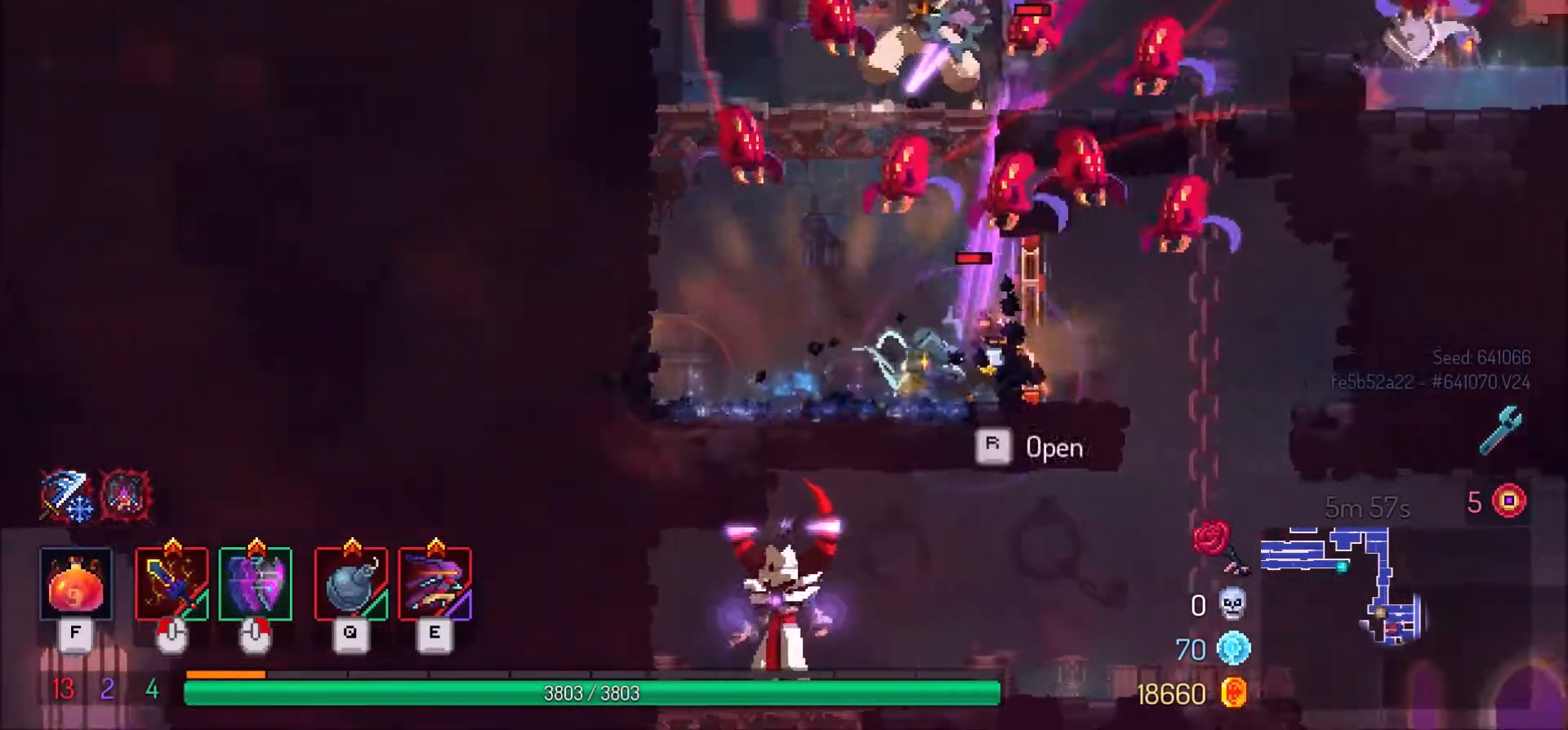
{"keys": ["s"], "mouse": [], "events": [[434, "s", "down"], [501, "d", "up"]]}
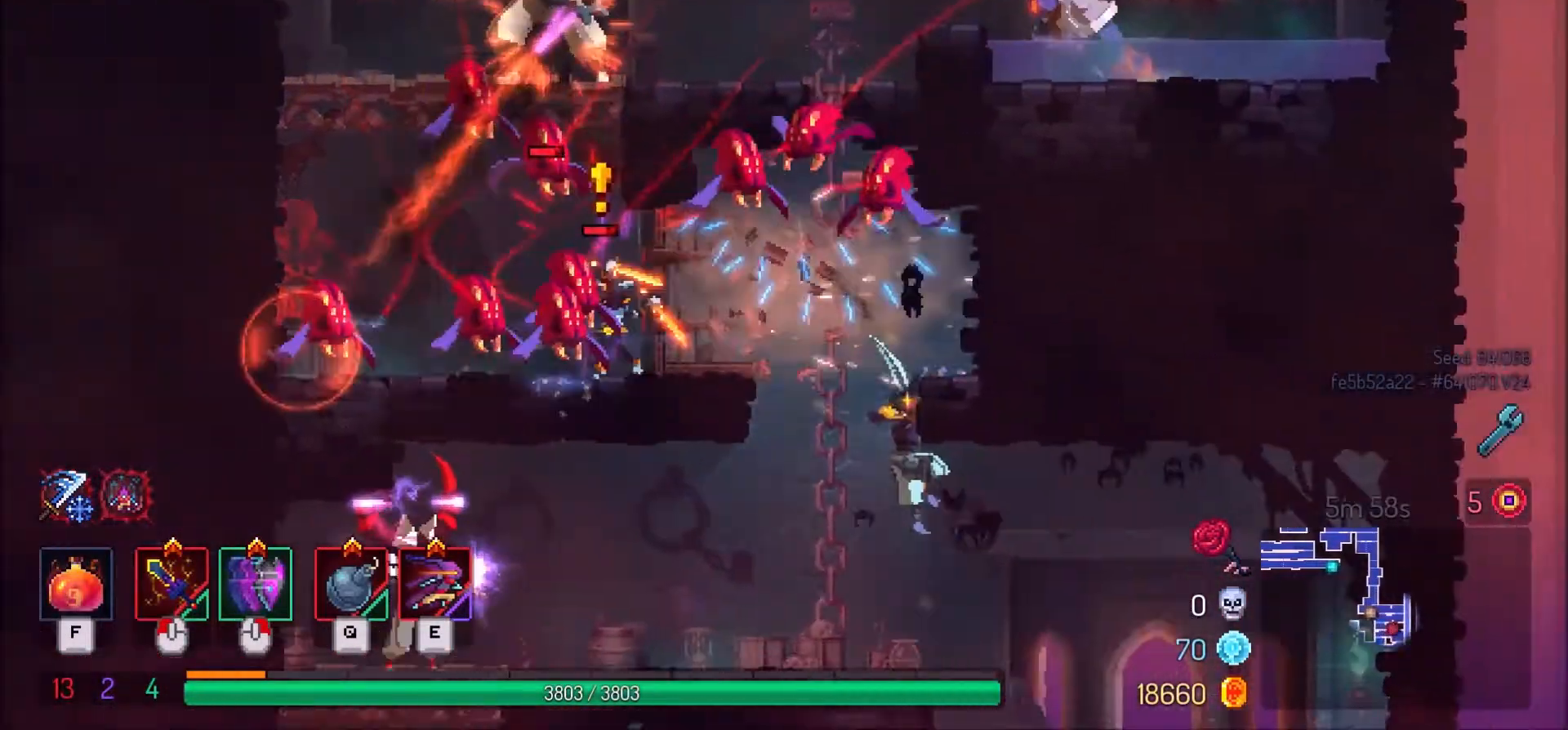
{"keys": ["a"], "mouse": [], "events": [[200, "d", "down"], [233, "s", "up"], [300, "d", "up"], [434, "a", "down"]]}
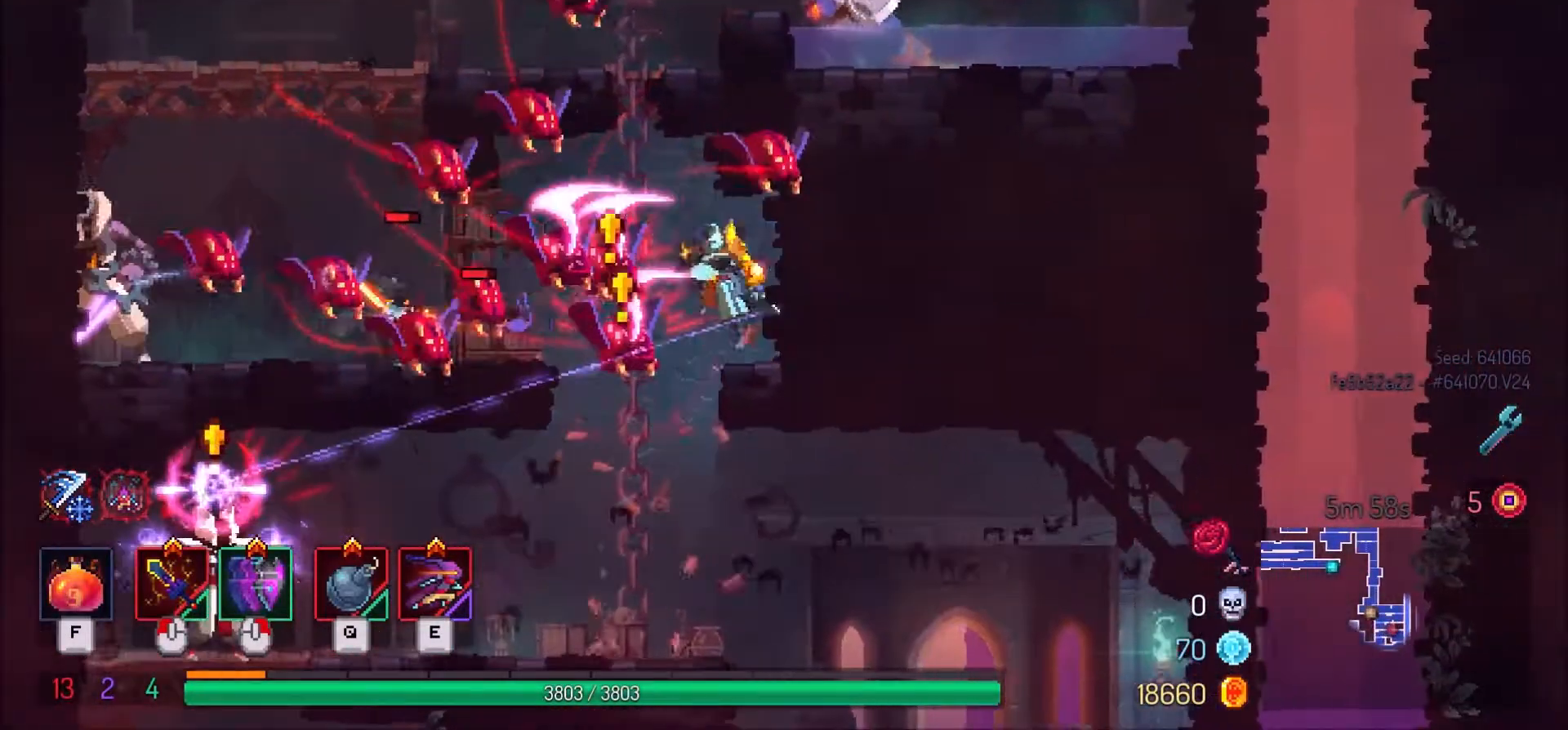
{"keys": ["d"], "mouse": [], "events": [[67, "a", "up"], [401, "d", "down"]]}
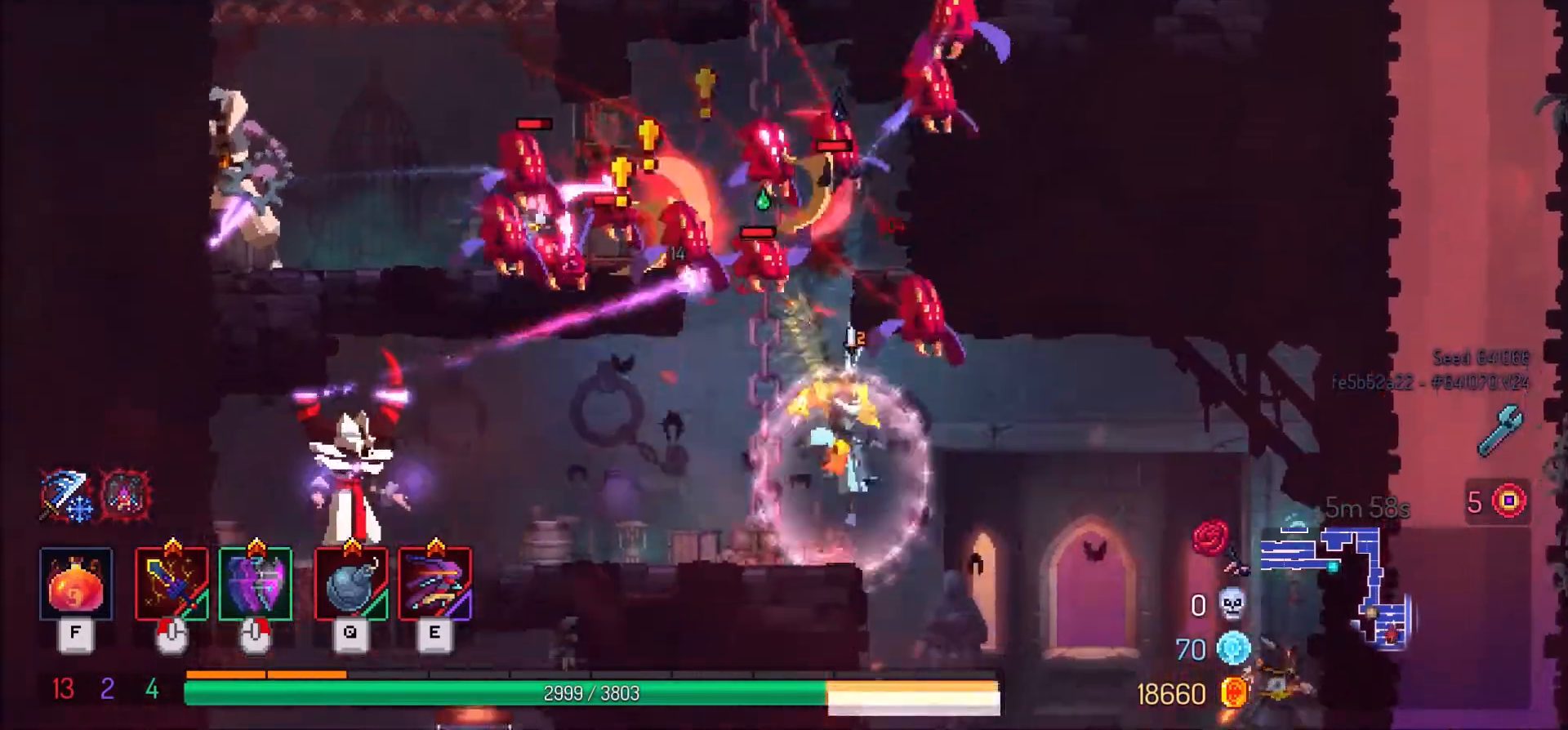
{"keys": [], "mouse": [], "events": [[67, "shift_l", "down"], [200, "shift_l", "up"], [300, "d", "up"]]}
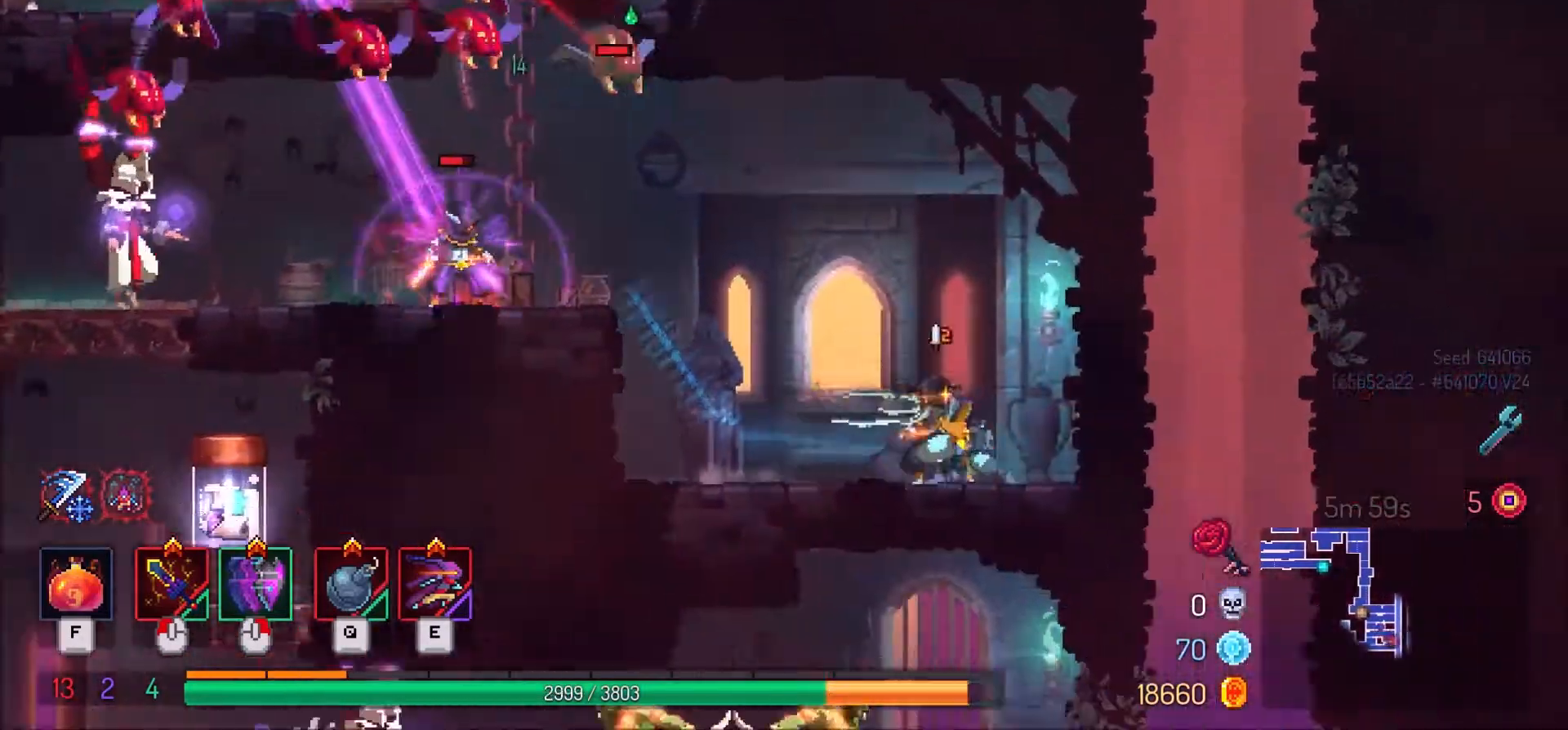
{"keys": ["a"], "mouse": [], "events": [[67, "a", "down"]]}
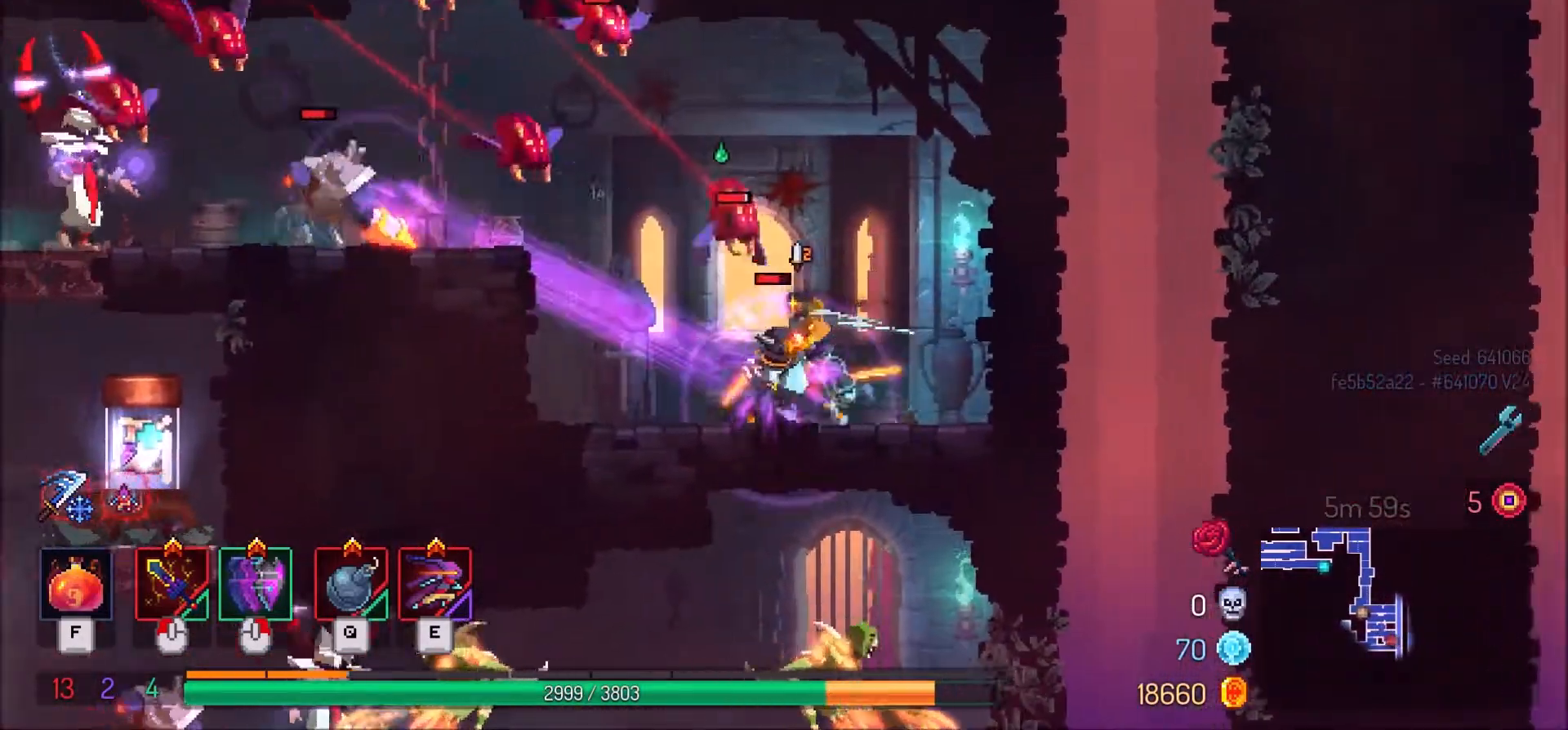
{"keys": ["a", "space"], "mouse": [], "events": [[200, "shift_l", "down"], [367, "shift_l", "up"], [500, "space", "down"]]}
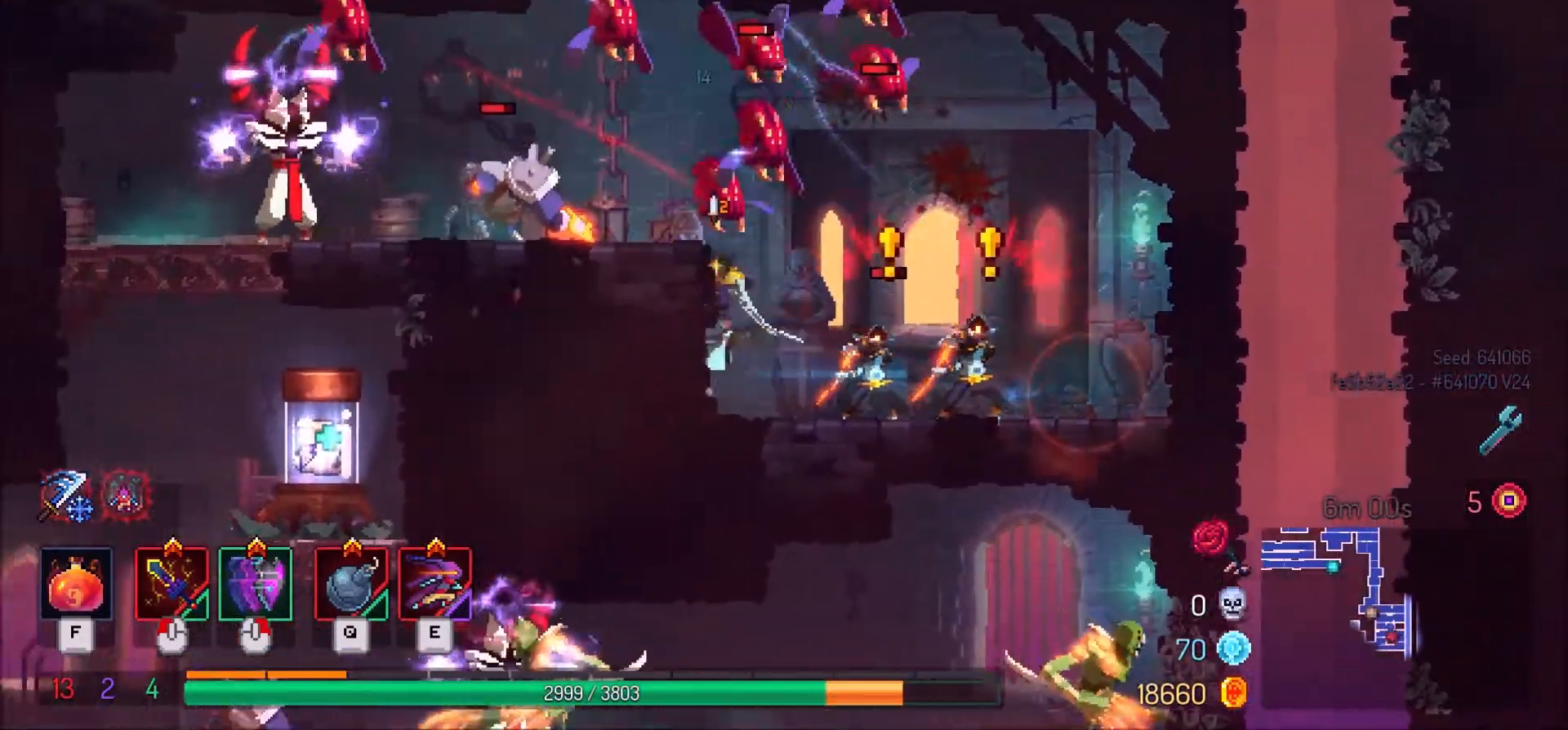
{"keys": ["a"], "mouse": [], "events": [[67, "space", "up"], [334, "mouse_right", "down"], [367, "shift_l", "down"], [467, "mouse_right", "up"], [501, "shift_l", "up"]]}
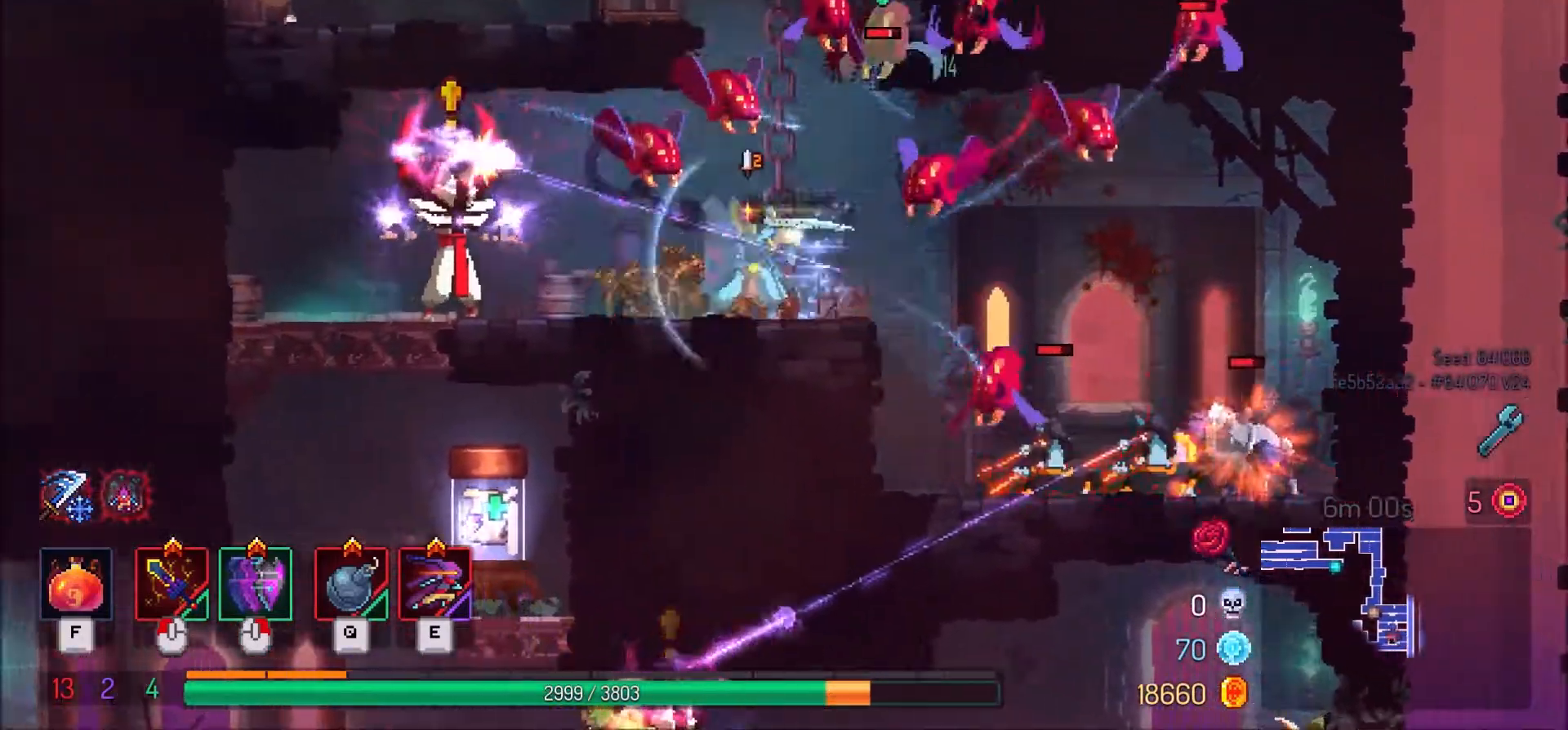
{"keys": ["a"], "mouse": [], "events": []}
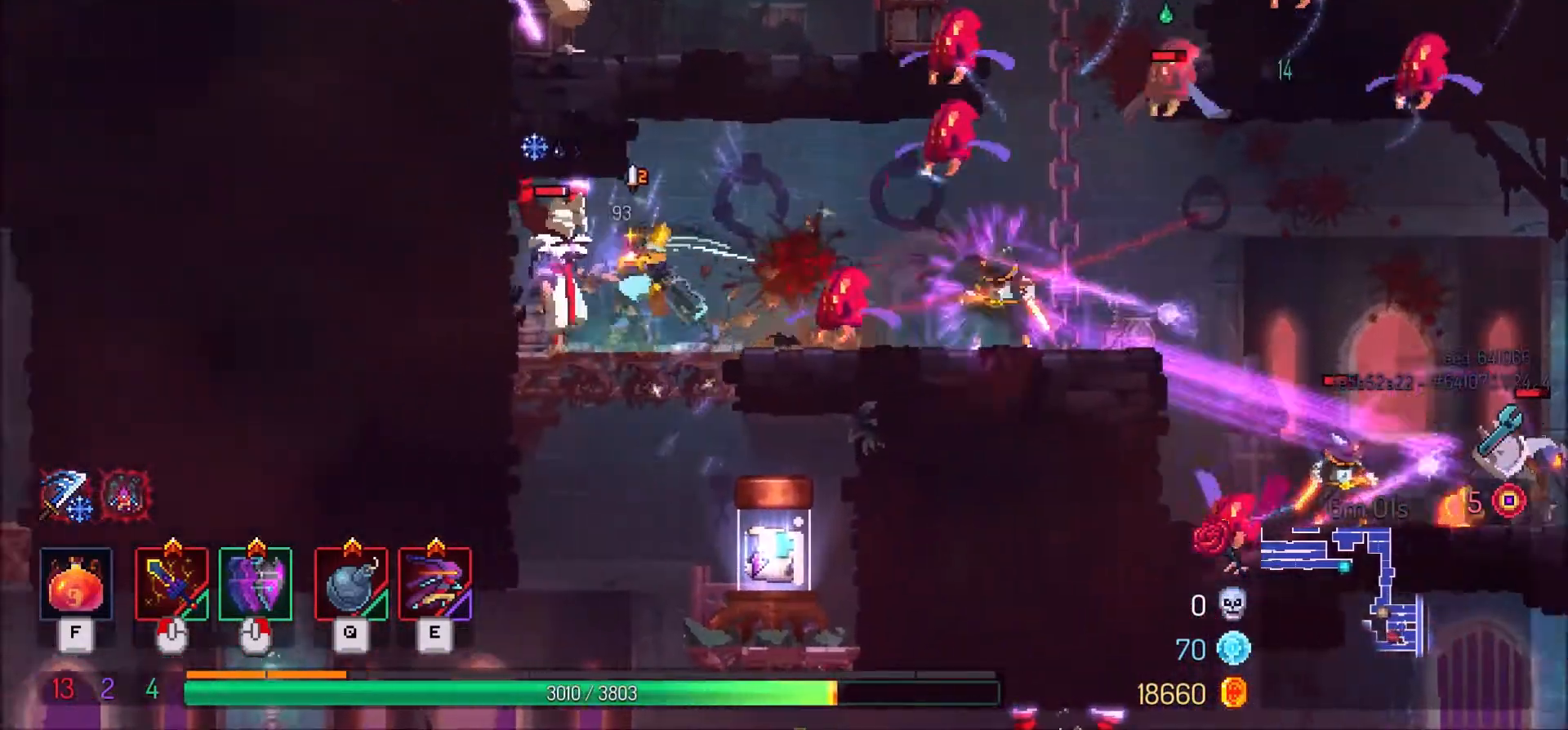
{"keys": ["s"], "mouse": [], "events": [[100, "s", "down"], [134, "a", "up"], [134, "space", "down"], [234, "space", "up"]]}
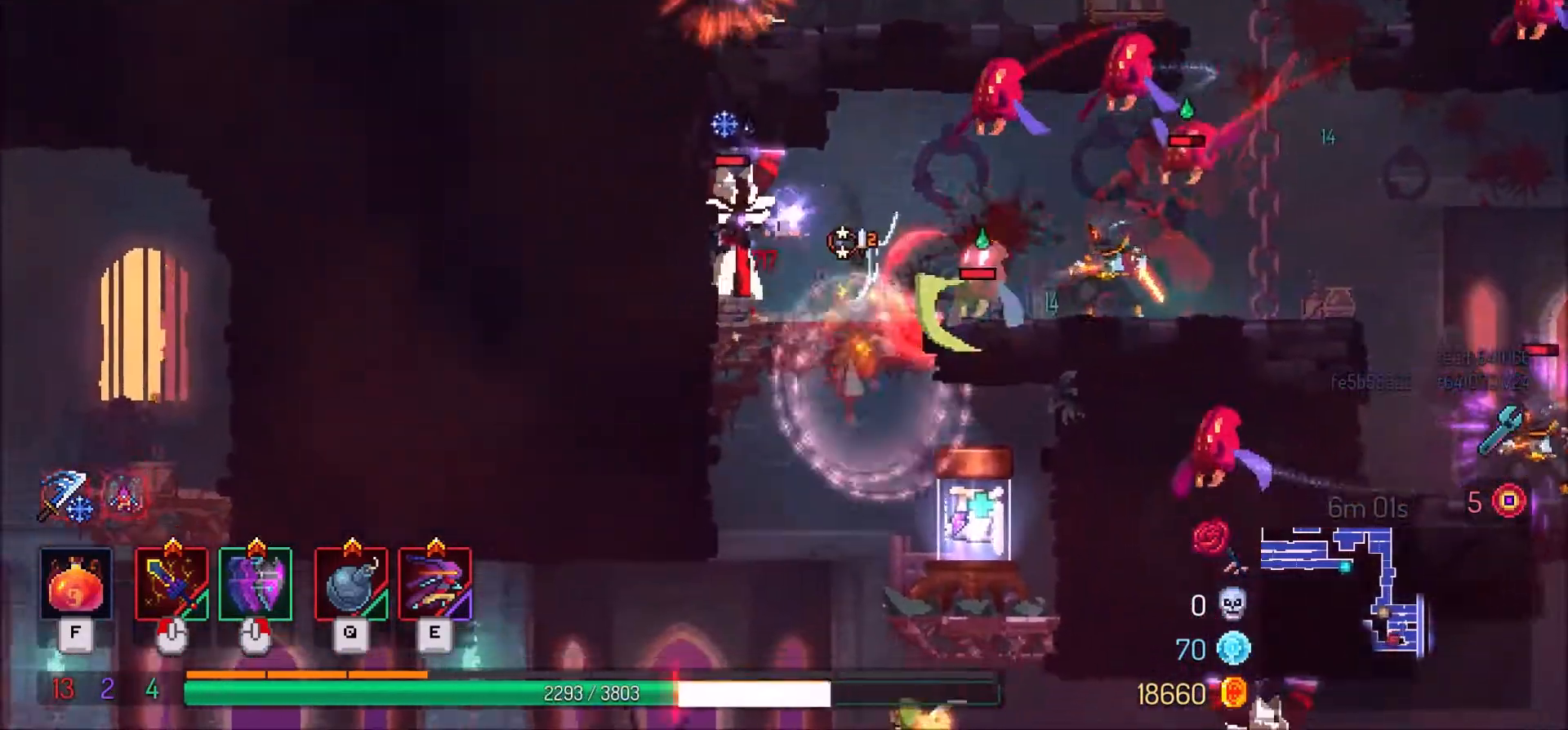
{"keys": [], "mouse": [], "events": [[100, "d", "down"], [100, "s", "up"], [500, "d", "up"]]}